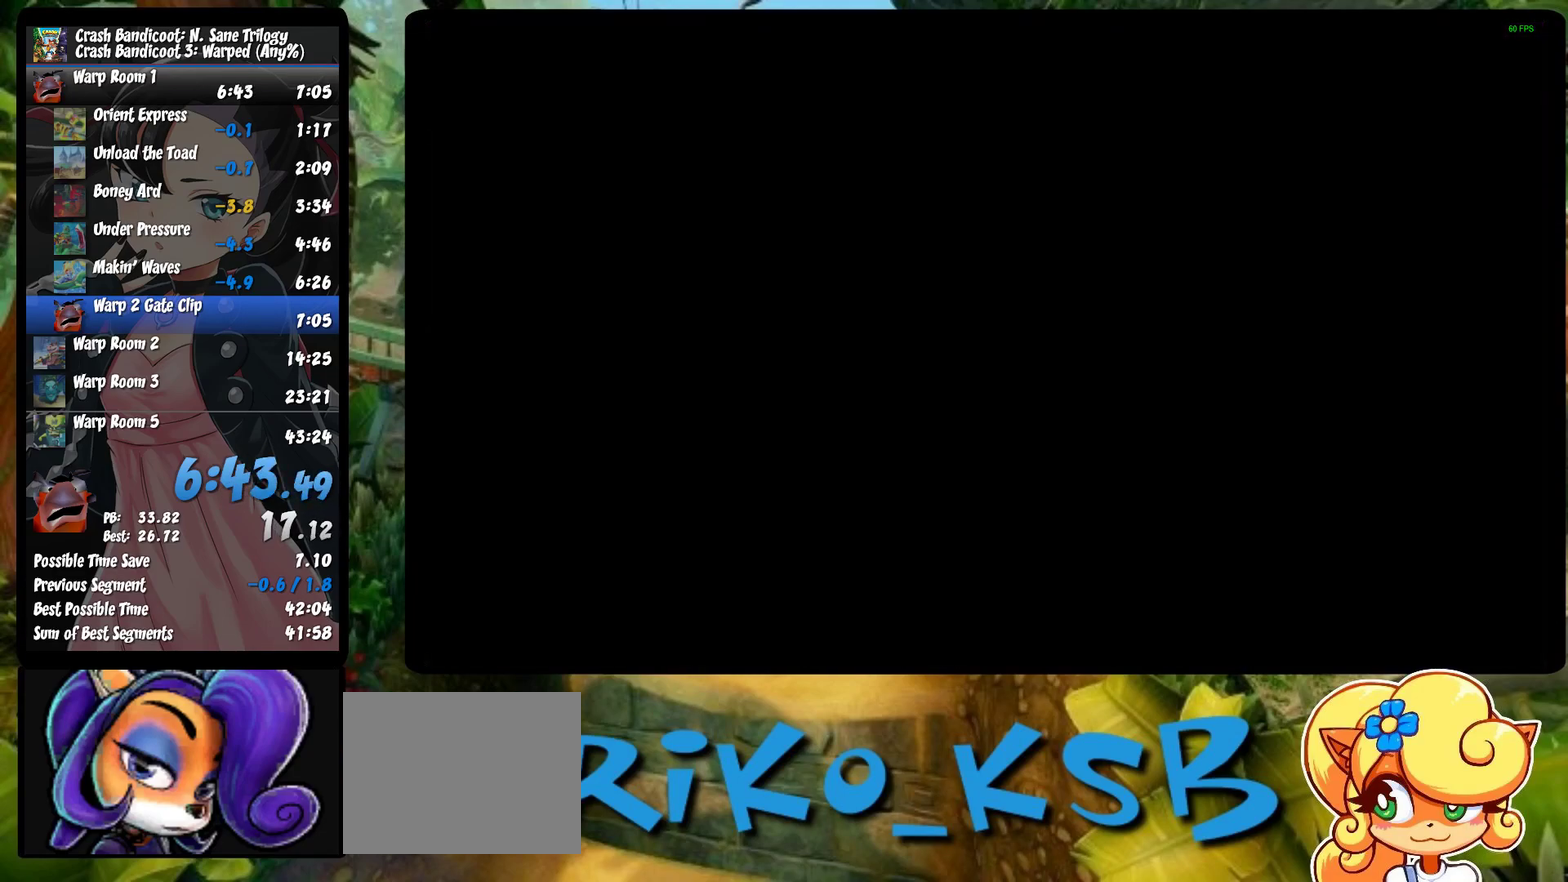
Gameplay with a controller (PlayStation layout); each line is a JSON object with the inputs held at the frame after it. "events" lists button and stick changes between this image and that frame as [ms after this image, input, new state], when the widget could be followed in between. Not read: R3 right_stick.
{"buttons": [], "left_stick": "center", "events": [[167, "DPAD_RIGHT", "up"]]}
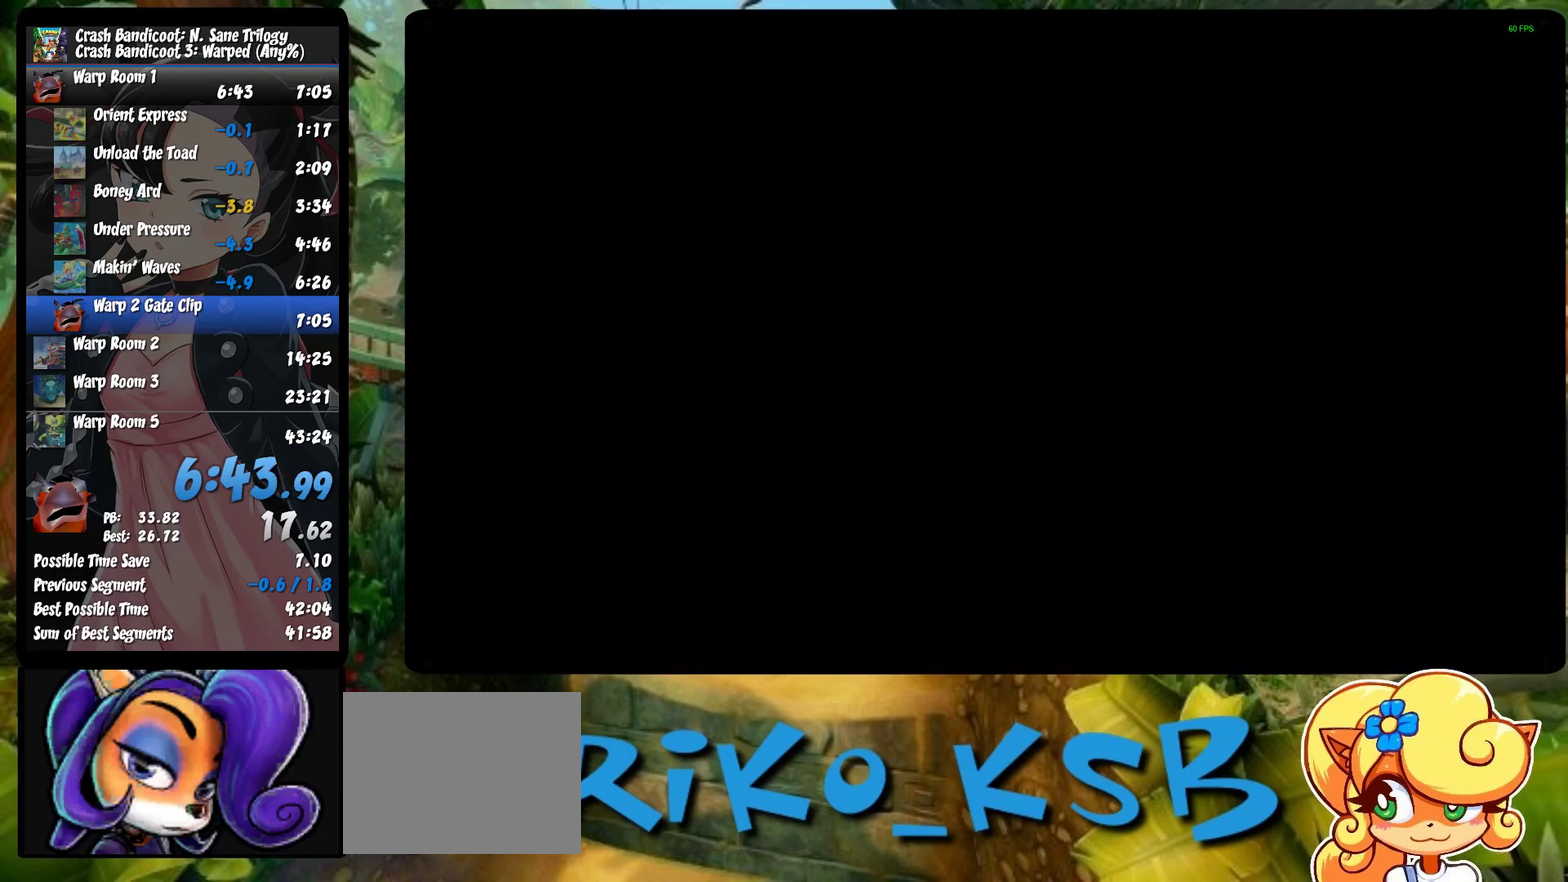
{"buttons": [], "left_stick": "center", "events": []}
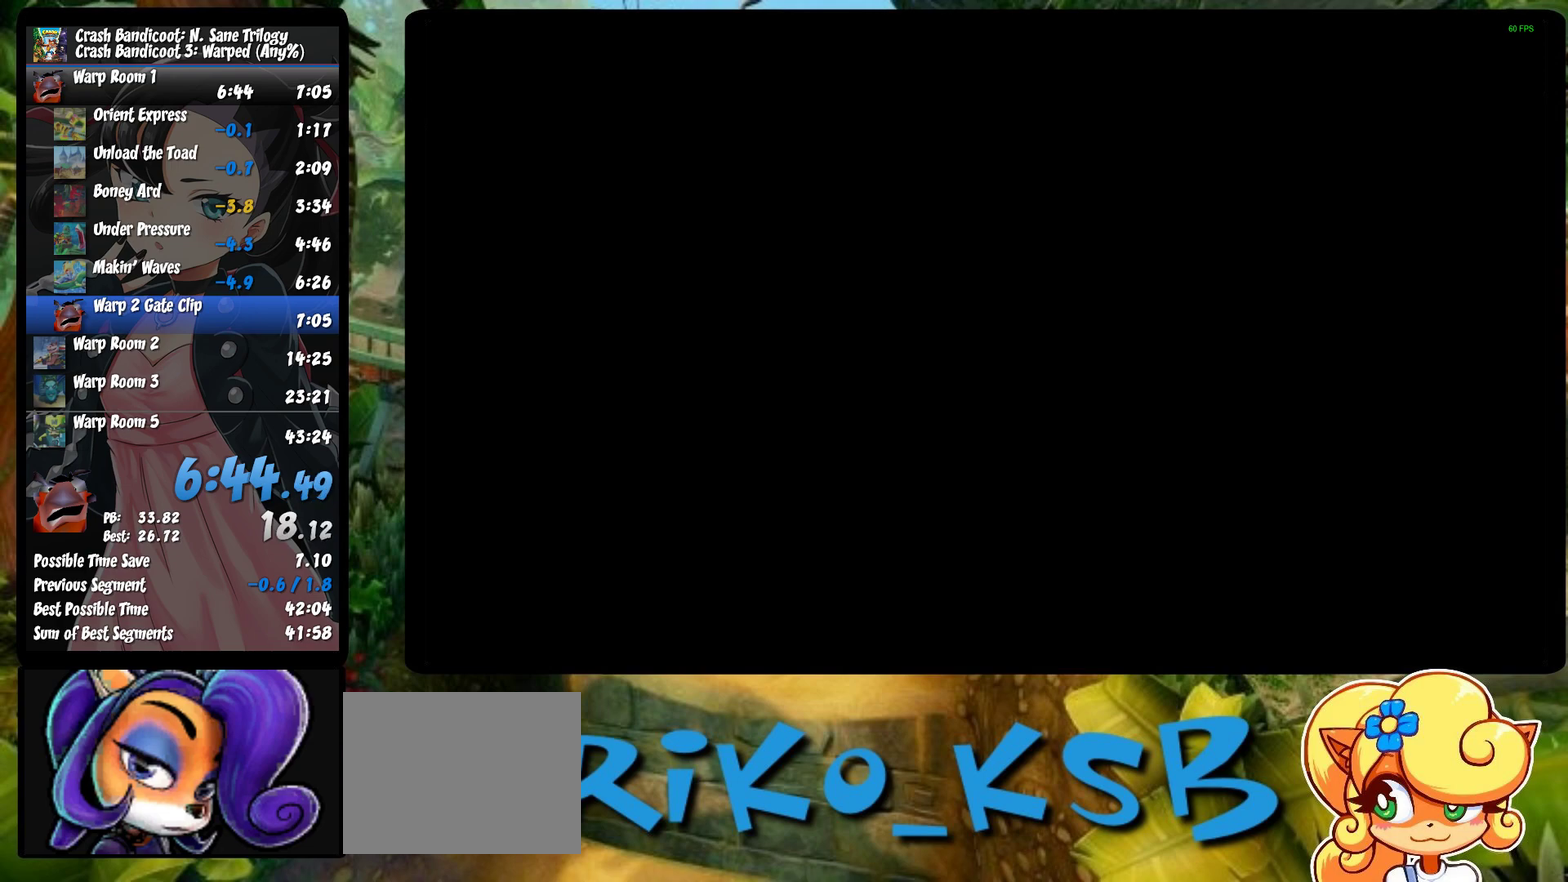
{"buttons": ["SQUARE", "DPAD_UP"], "left_stick": "center", "events": [[100, "DPAD_UP", "down"], [217, "R1", "down"], [333, "R1", "up"], [450, "SQUARE", "down"]]}
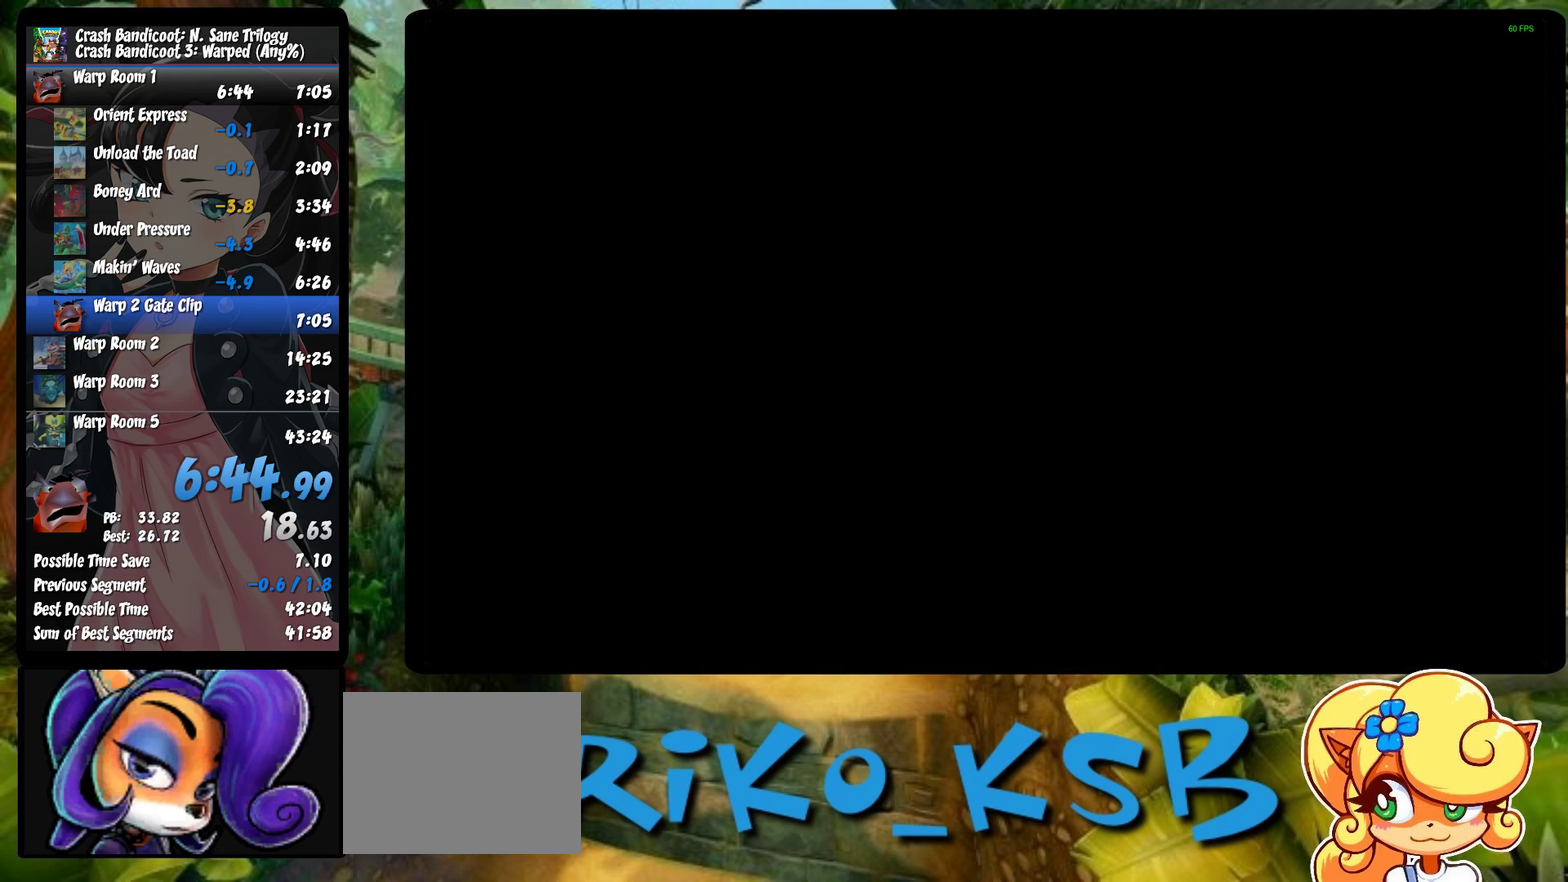
{"buttons": ["DPAD_UP"], "left_stick": "center", "events": [[133, "SQUARE", "up"]]}
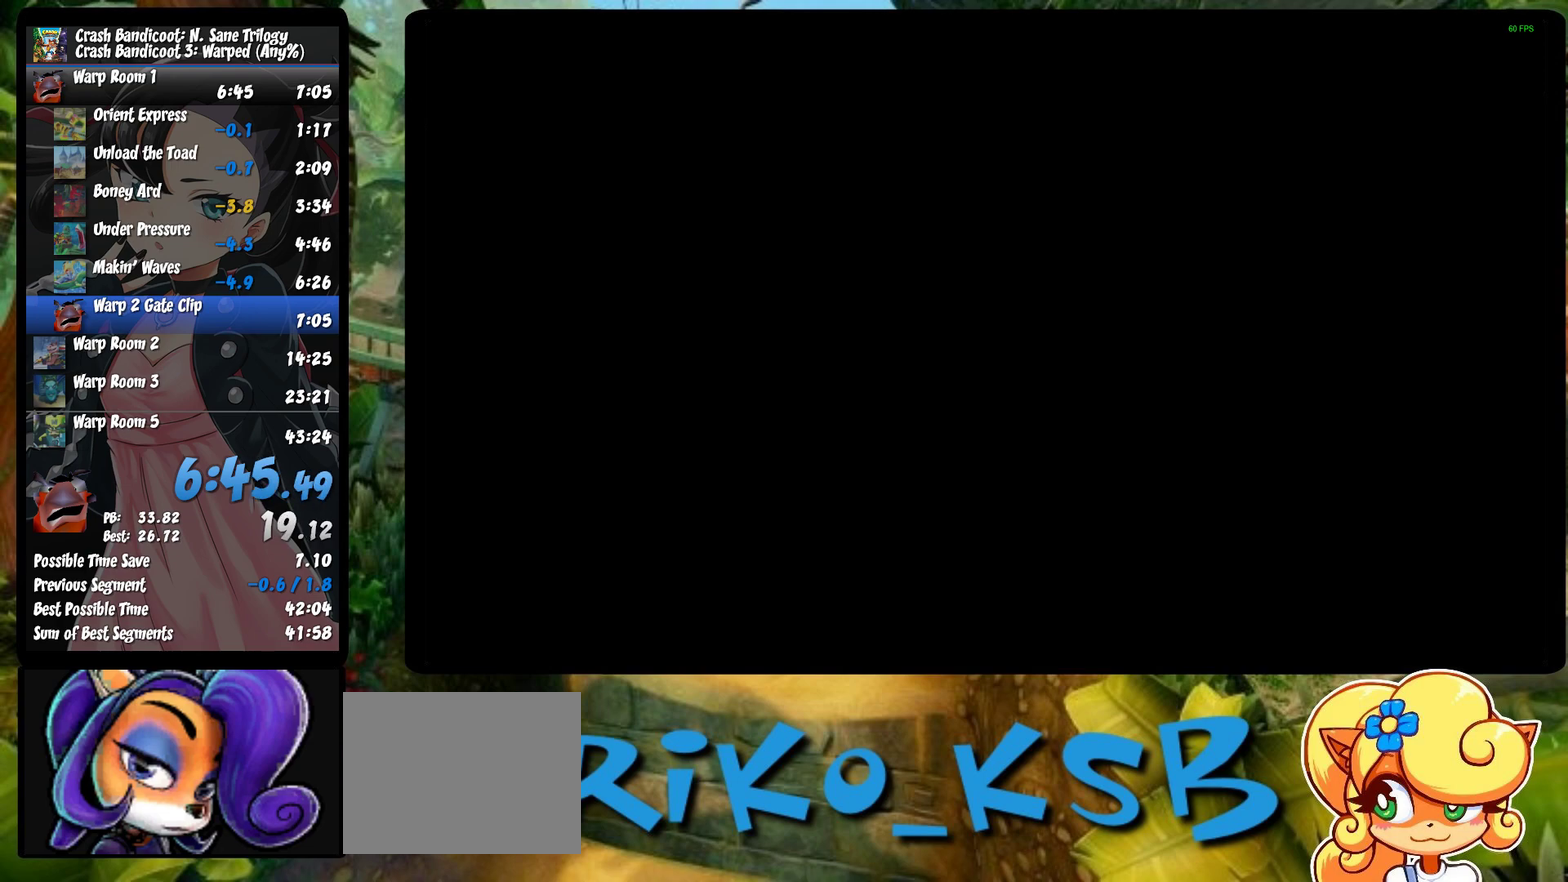
{"buttons": ["DPAD_UP"], "left_stick": "center", "events": [[33, "R1", "down"], [183, "R1", "up"], [317, "SQUARE", "down"], [483, "SQUARE", "up"]]}
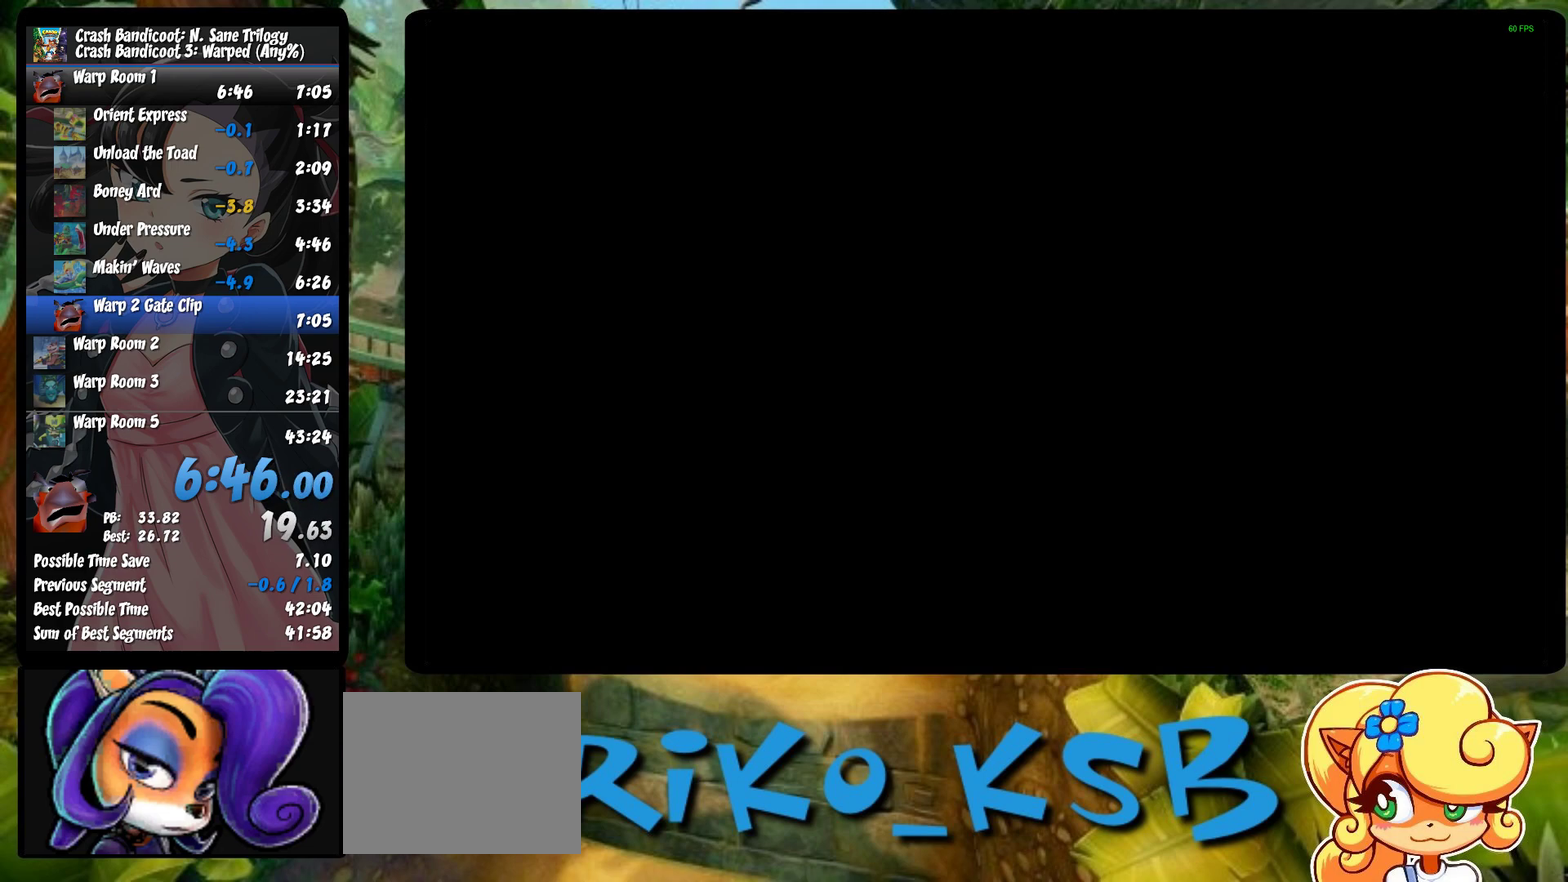
{"buttons": ["DPAD_UP"], "left_stick": "center", "events": []}
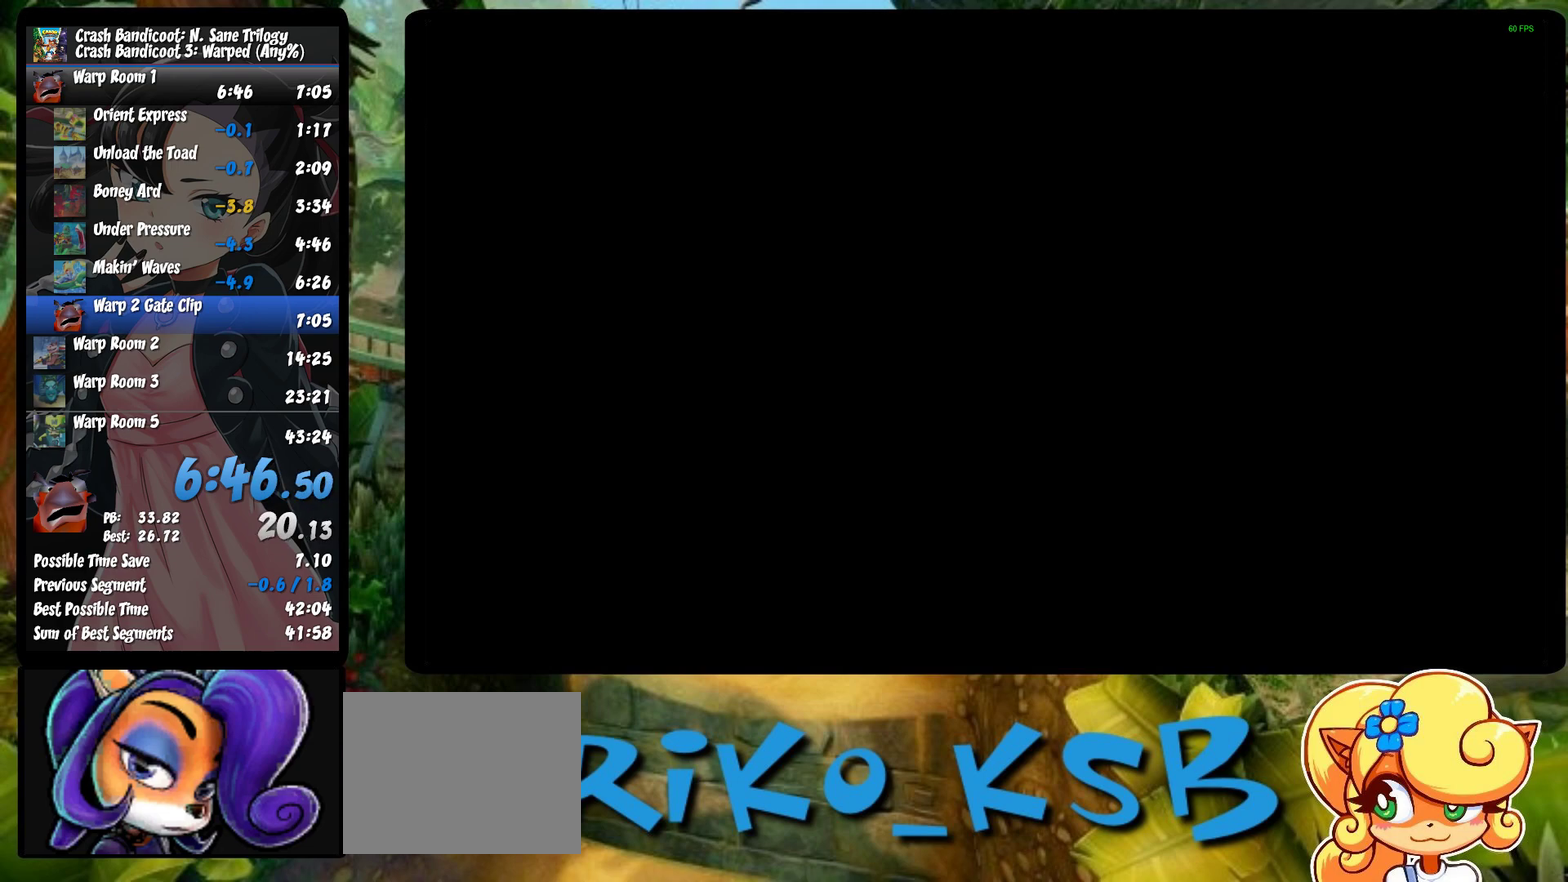
{"buttons": ["DPAD_UP"], "left_stick": "center", "events": []}
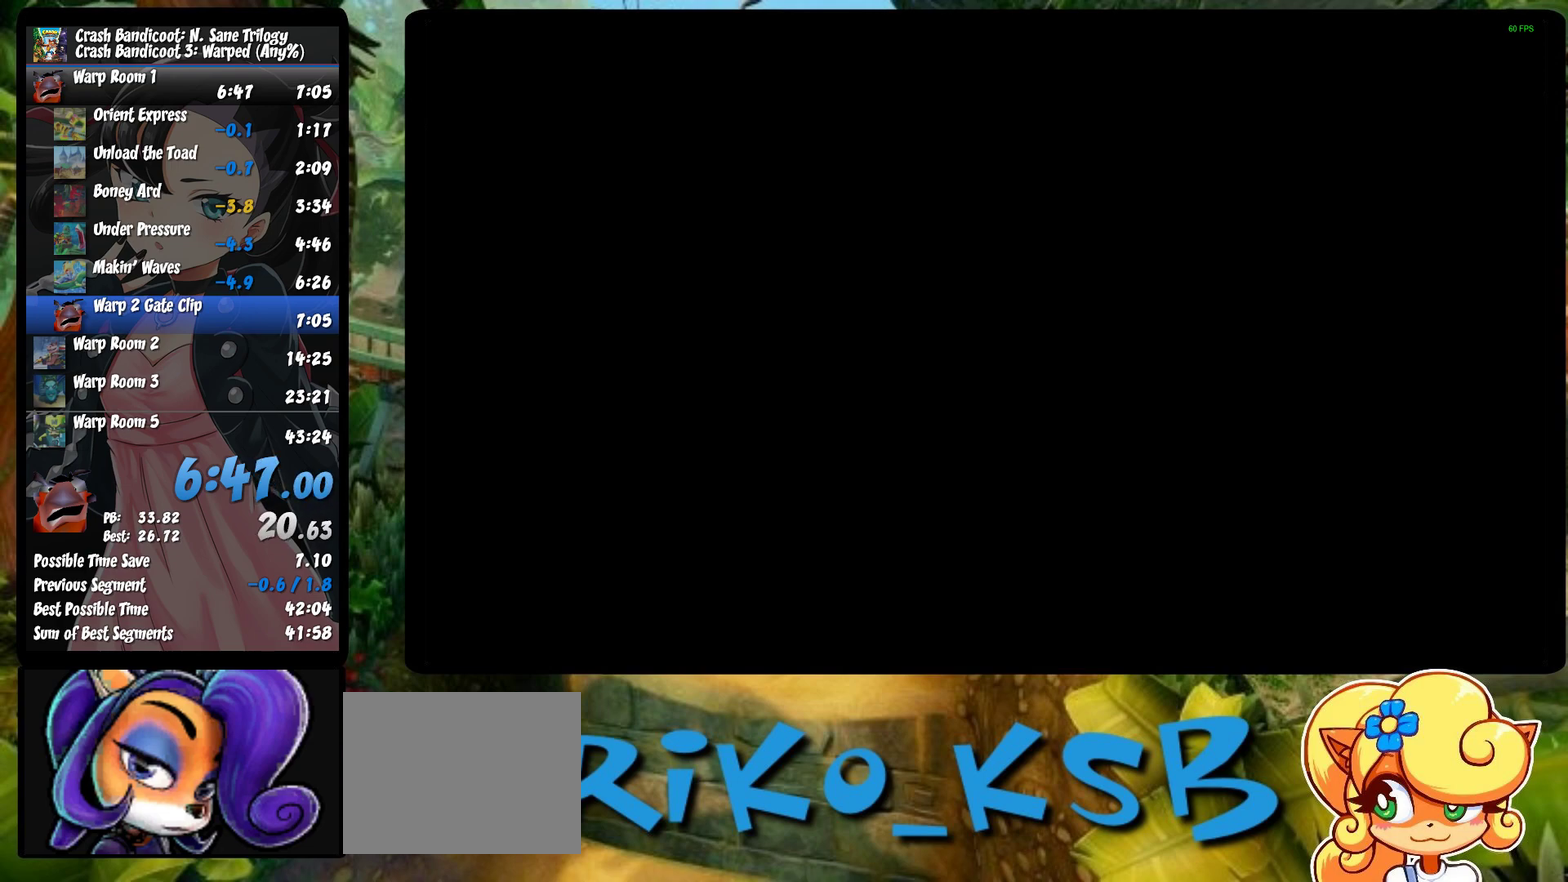
{"buttons": [], "left_stick": "center", "events": [[333, "DPAD_UP", "up"]]}
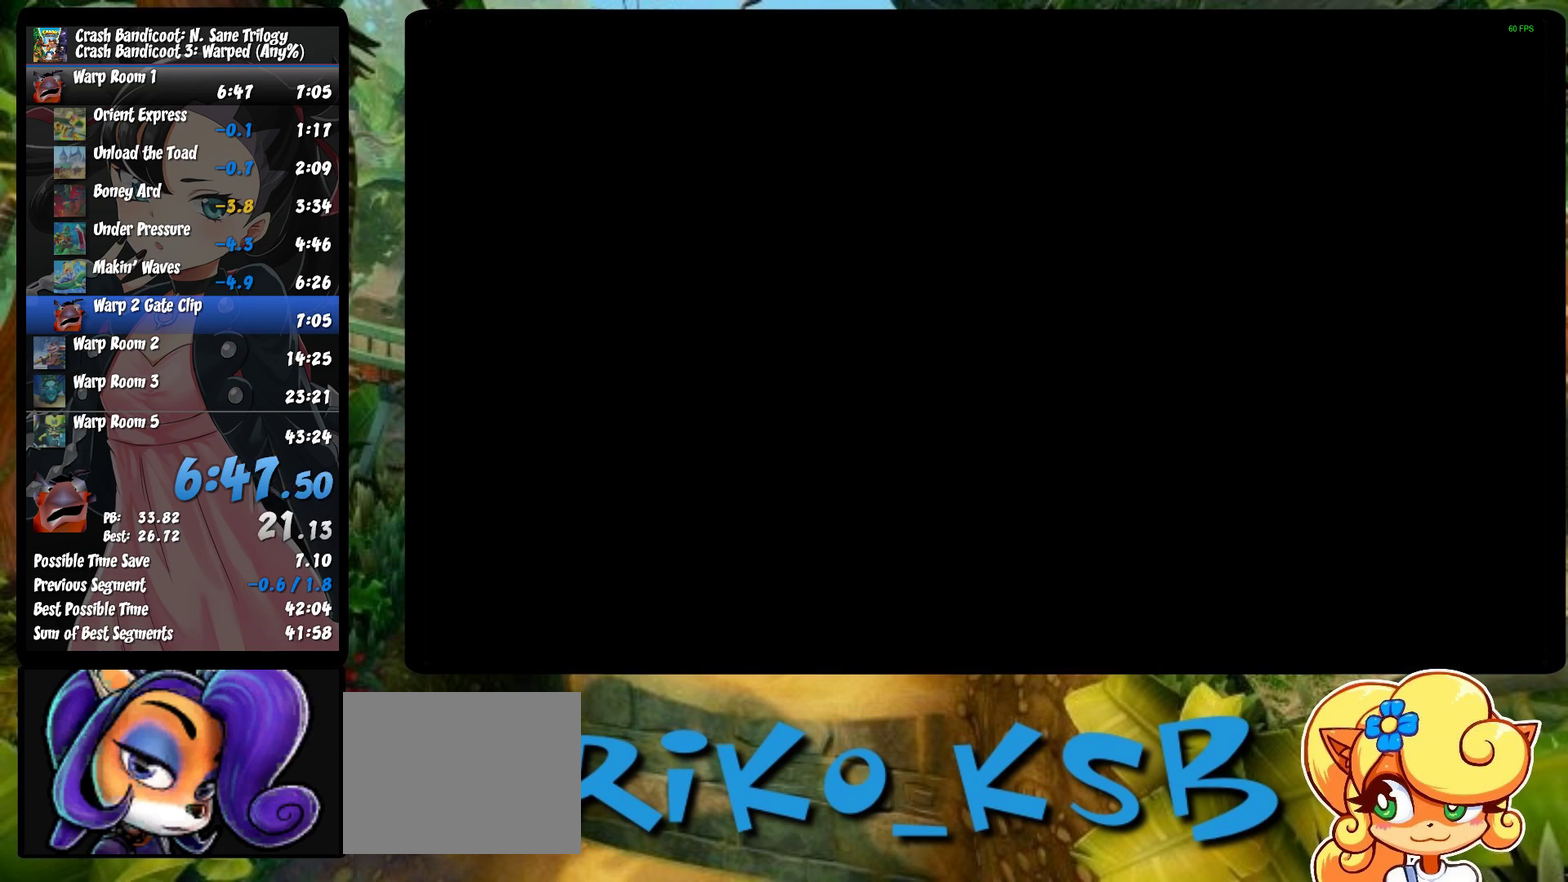
{"buttons": [], "left_stick": "center", "events": []}
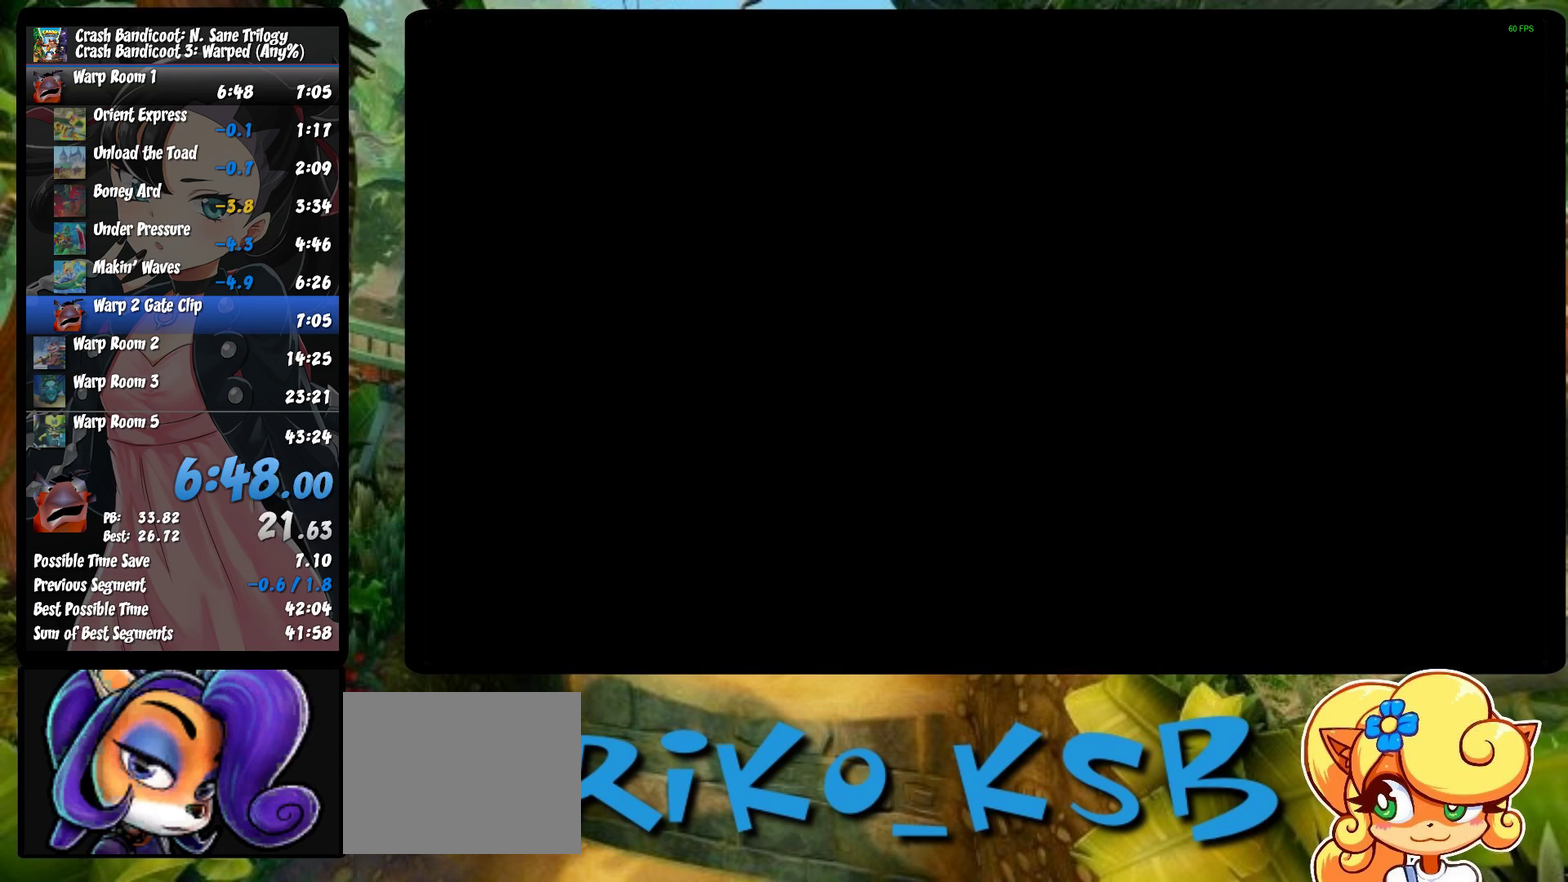
{"buttons": [], "left_stick": "center", "events": []}
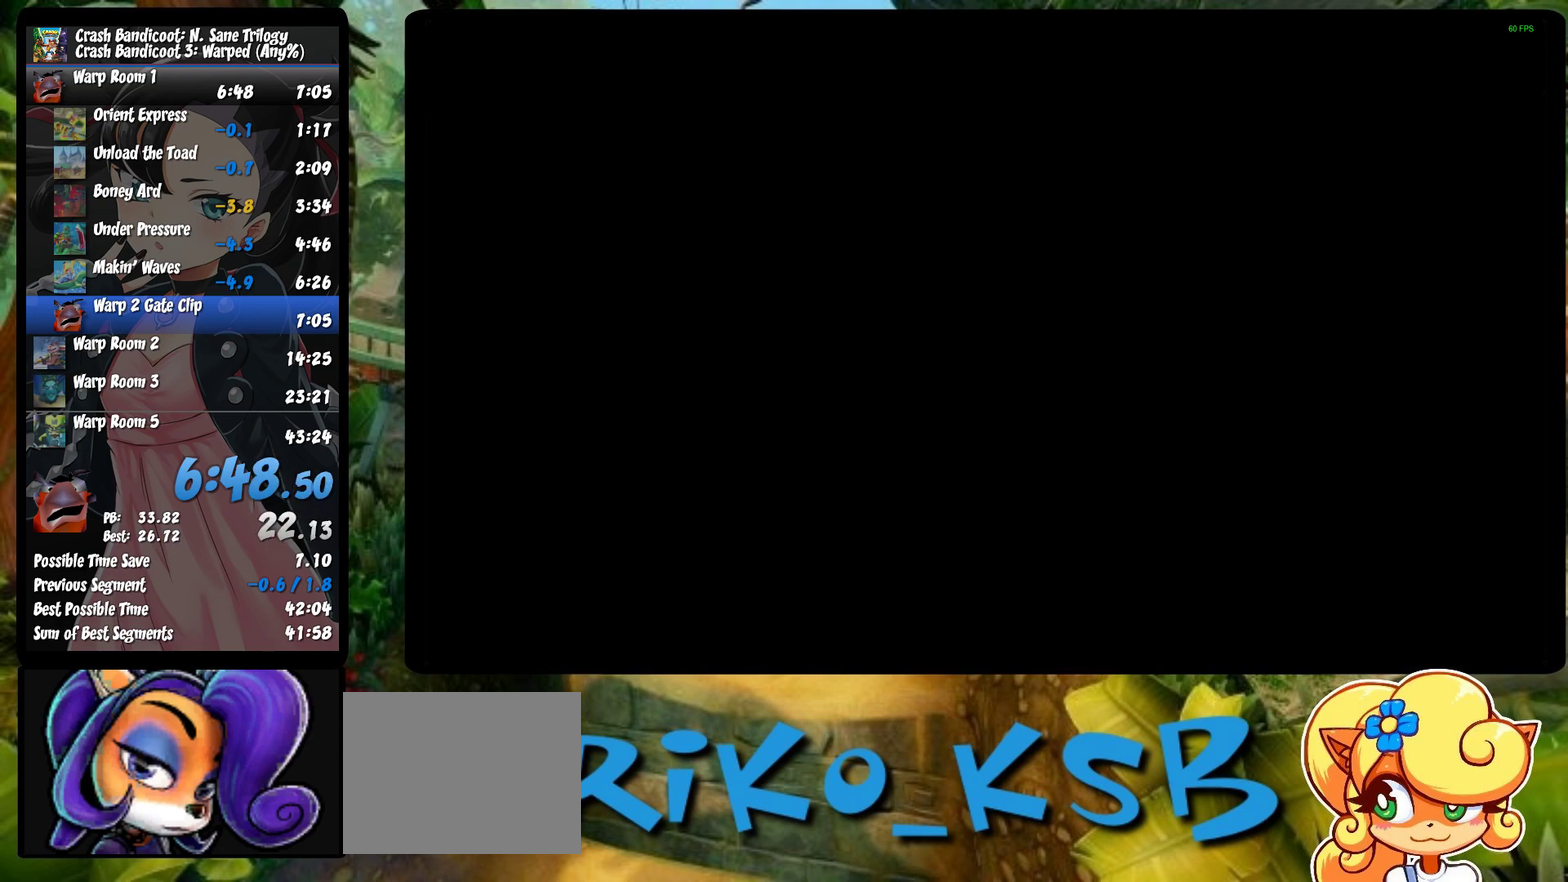
{"buttons": ["DPAD_UP"], "left_stick": "center", "events": [[317, "DPAD_UP", "down"]]}
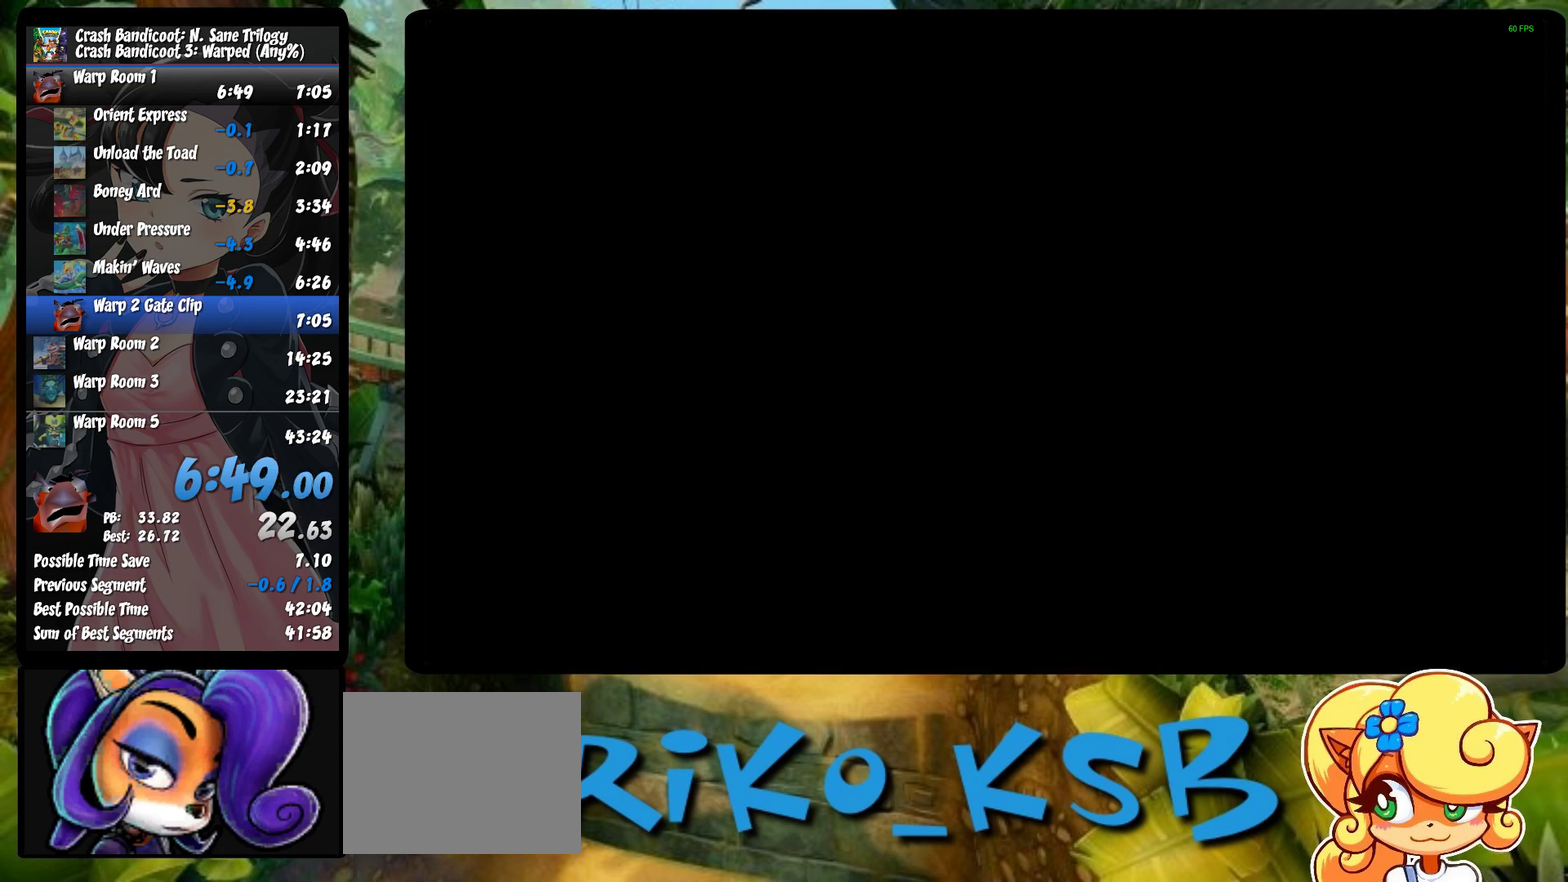
{"buttons": [], "left_stick": "center", "events": [[67, "DPAD_UP", "up"]]}
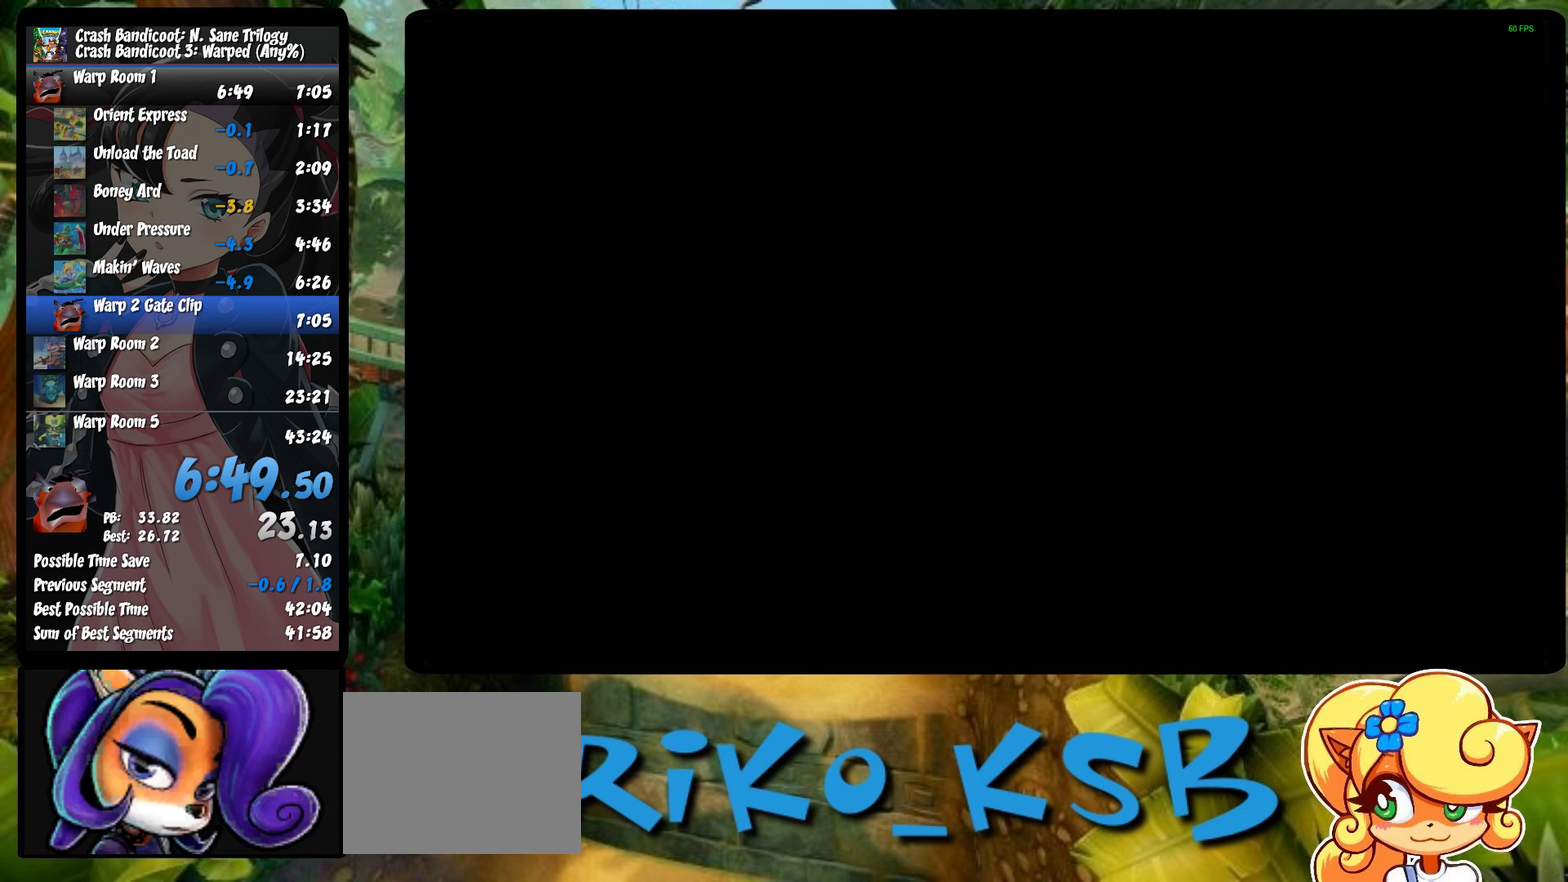
{"buttons": [], "left_stick": "center", "events": []}
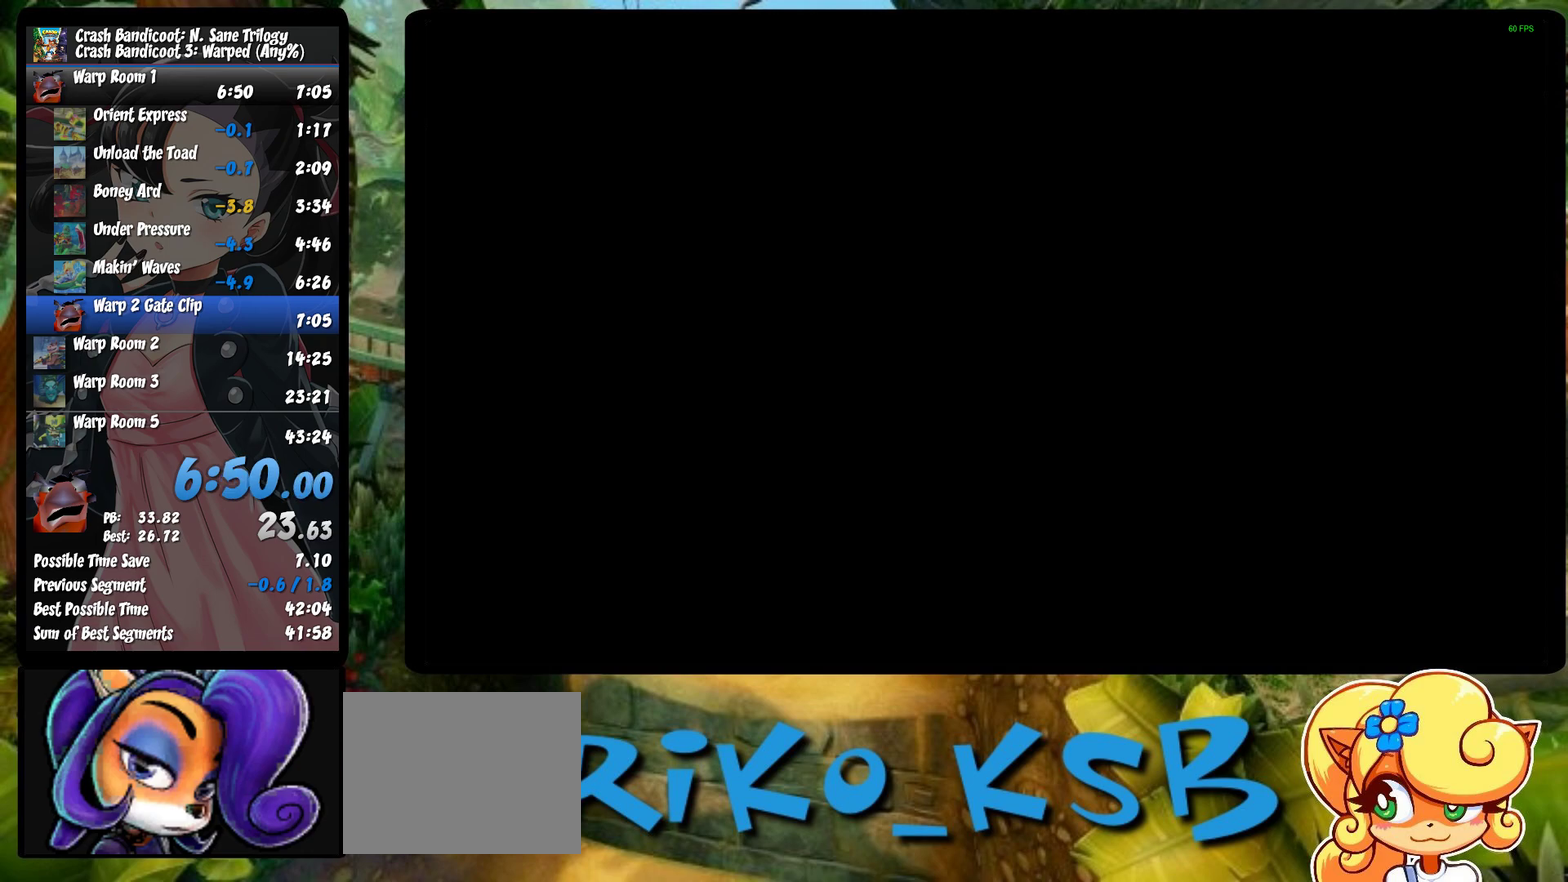
{"buttons": [], "left_stick": "center", "events": []}
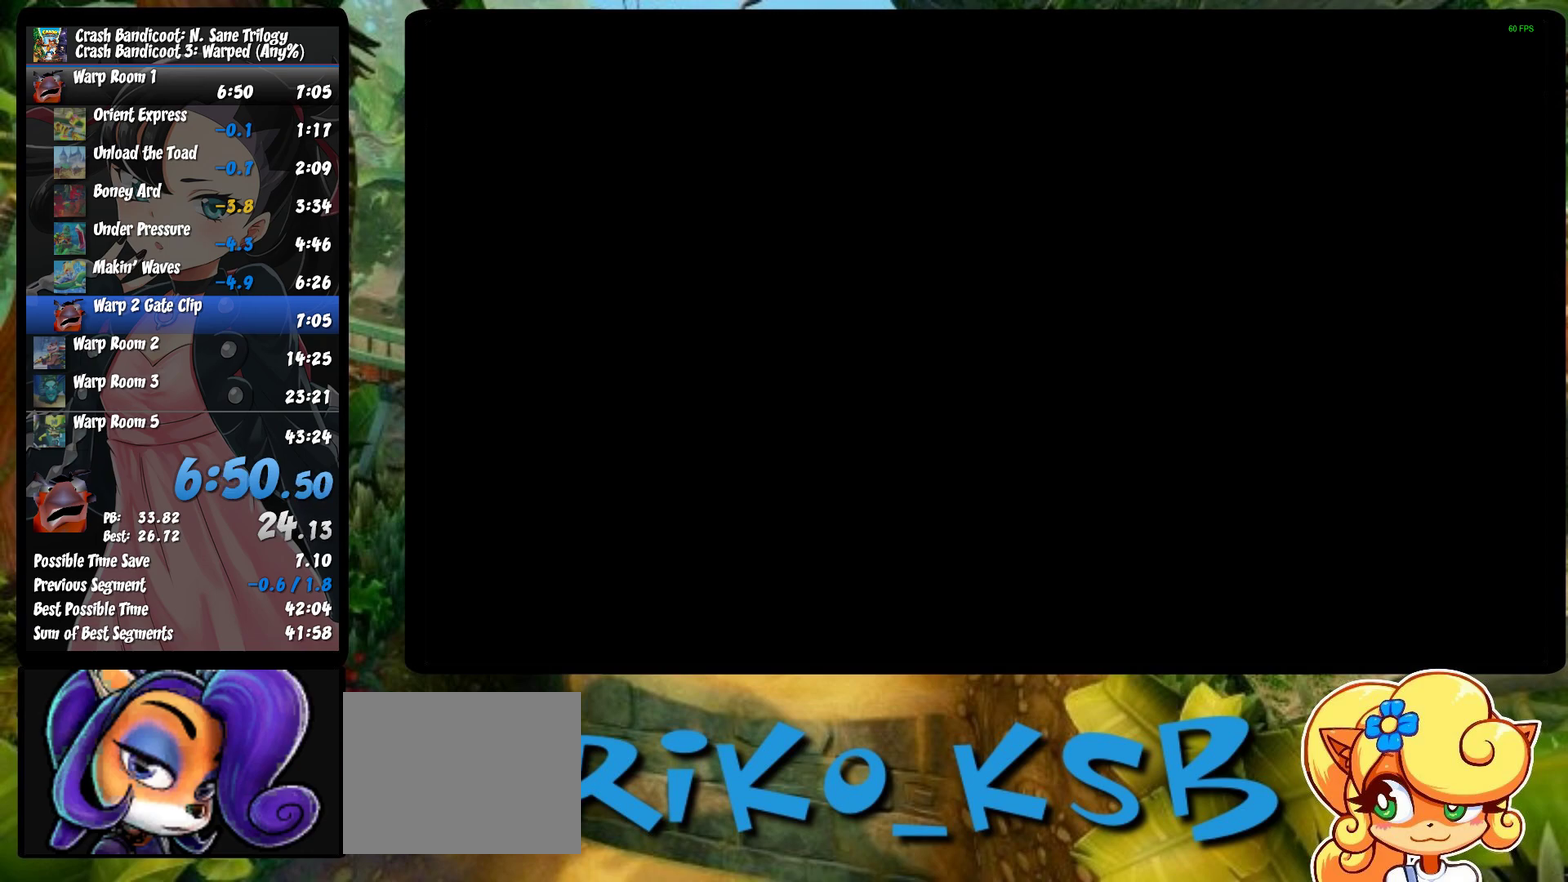
{"buttons": [], "left_stick": "center", "events": [[133, "TRIANGLE", "down"], [200, "TRIANGLE", "up"], [283, "TRIANGLE", "down"], [350, "TRIANGLE", "up"], [417, "TRIANGLE", "down"], [500, "TRIANGLE", "up"]]}
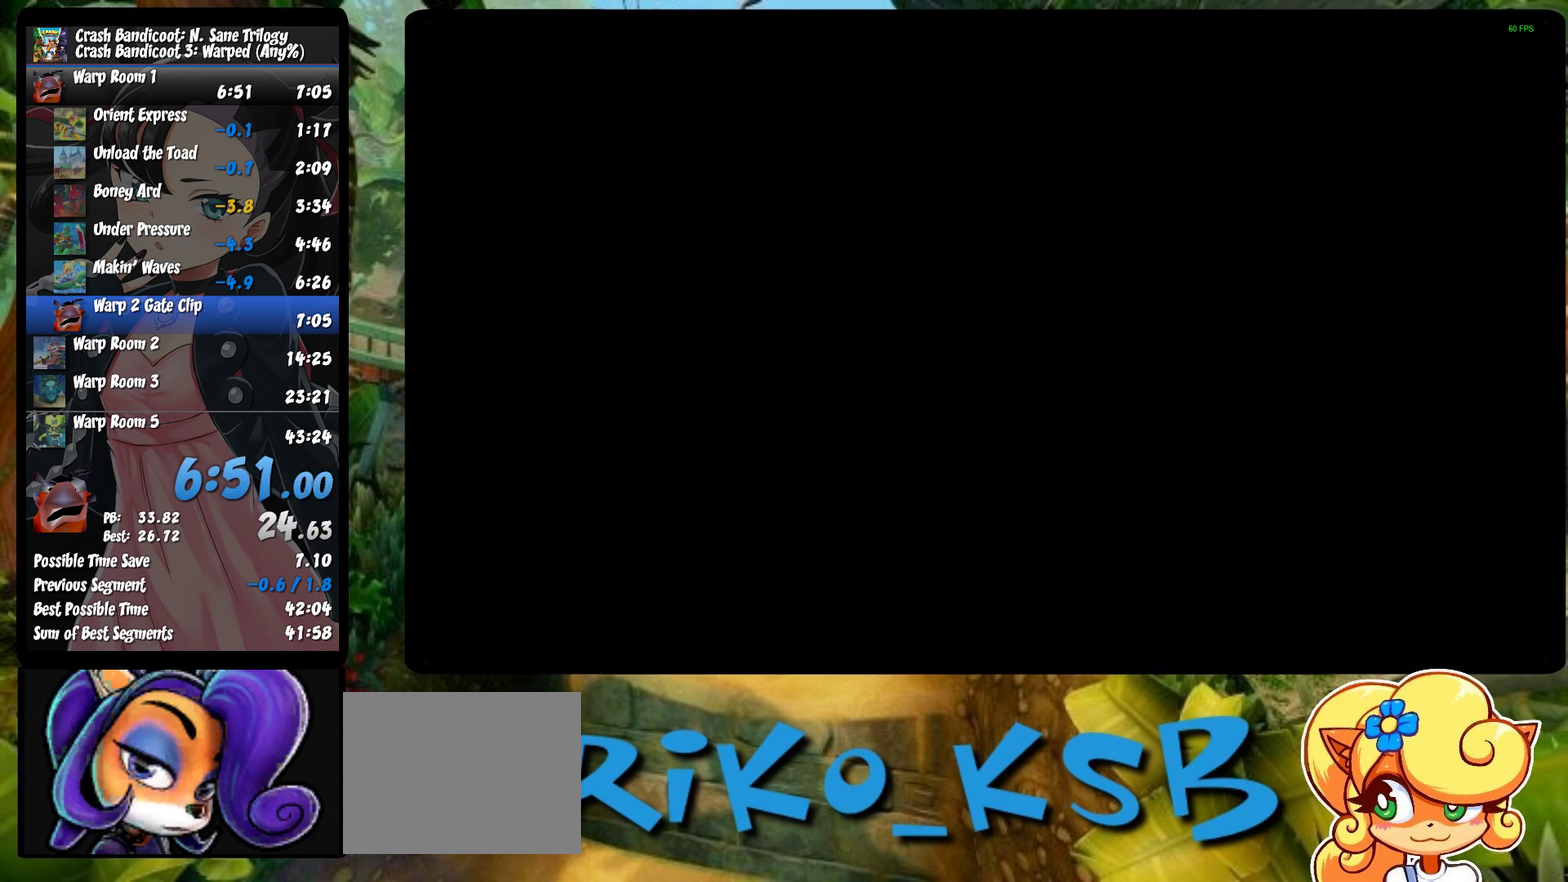
{"buttons": ["TRIANGLE"], "left_stick": "center", "events": [[67, "TRIANGLE", "down"], [133, "TRIANGLE", "up"], [217, "TRIANGLE", "down"], [300, "TRIANGLE", "up"], [350, "TRIANGLE", "down"], [433, "TRIANGLE", "up"], [500, "TRIANGLE", "down"]]}
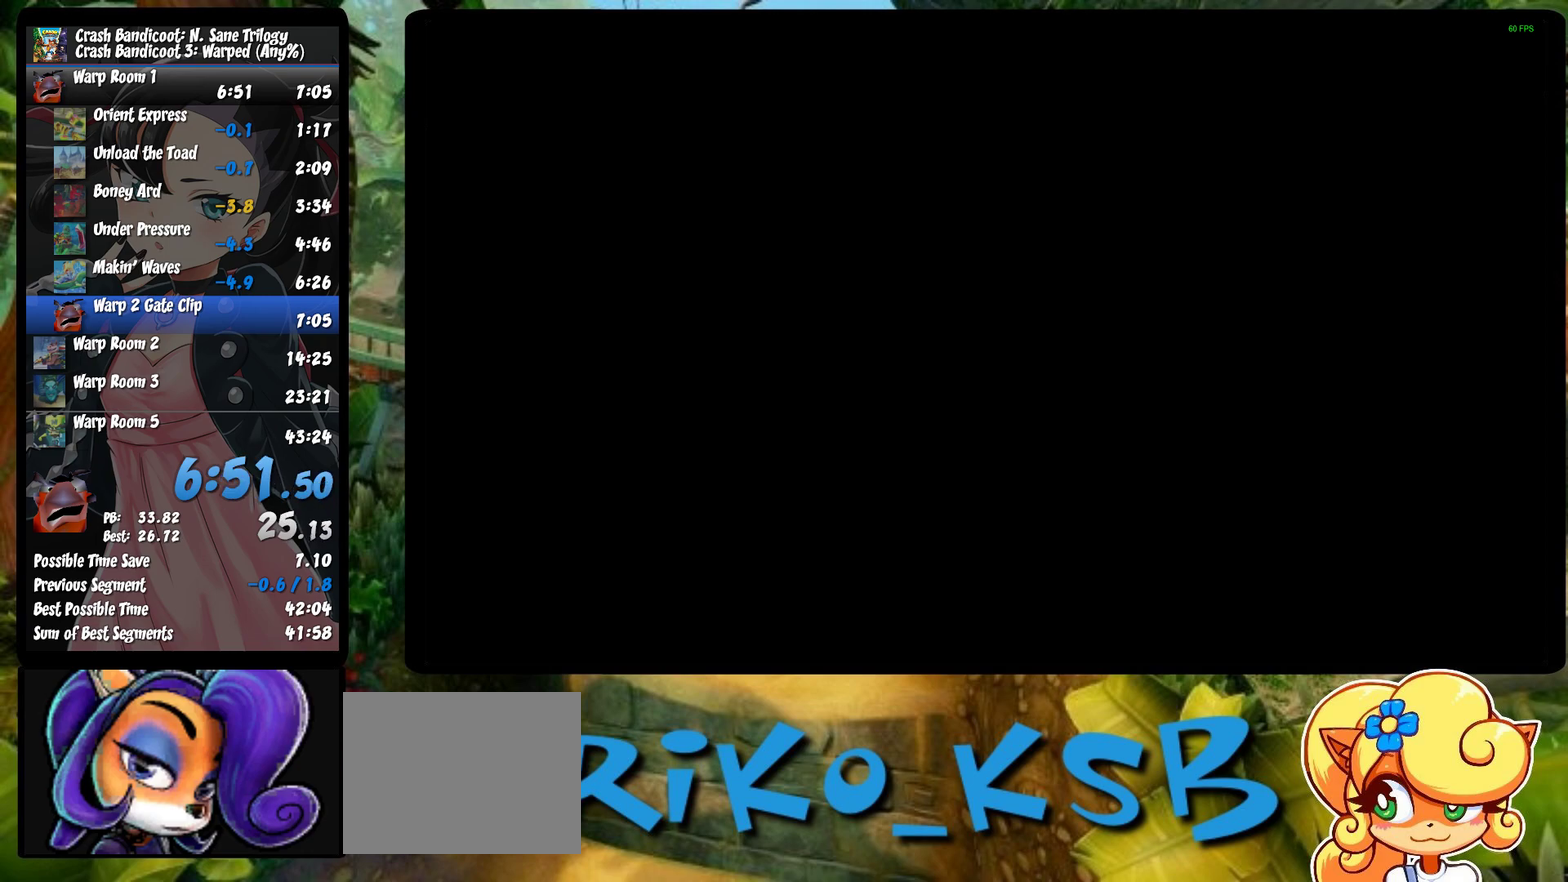
{"buttons": ["TRIANGLE"], "left_stick": "center", "events": [[83, "TRIANGLE", "up"], [167, "TRIANGLE", "down"], [233, "TRIANGLE", "up"], [317, "TRIANGLE", "down"], [383, "TRIANGLE", "up"], [483, "TRIANGLE", "down"]]}
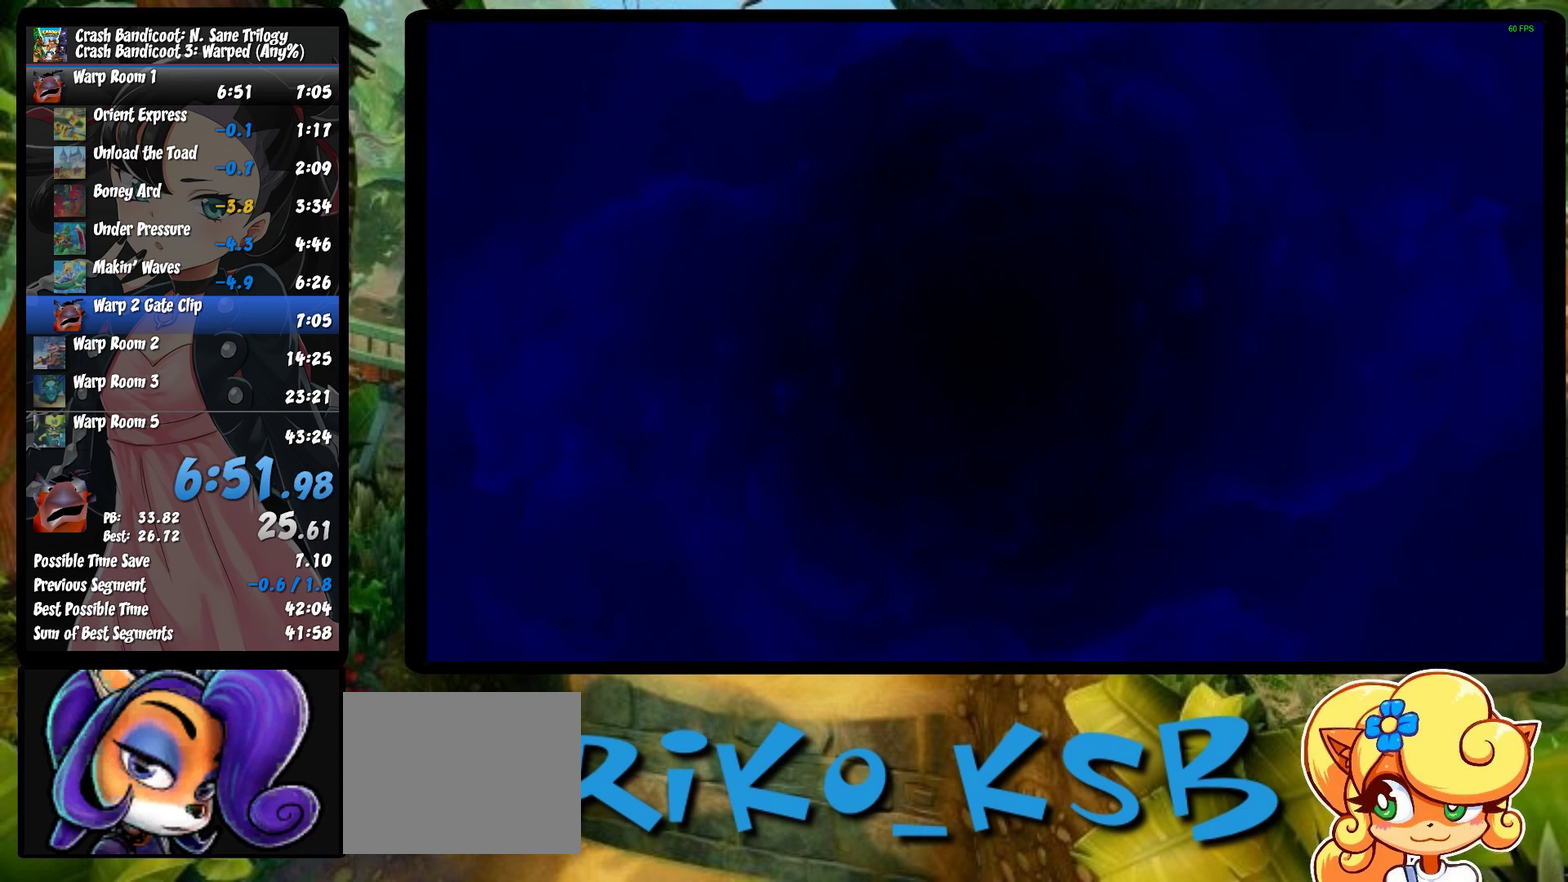
{"buttons": ["TRIANGLE"], "left_stick": "center", "events": [[67, "TRIANGLE", "up"], [133, "TRIANGLE", "down"], [217, "TRIANGLE", "up"], [300, "TRIANGLE", "down"], [400, "TRIANGLE", "up"], [483, "TRIANGLE", "down"]]}
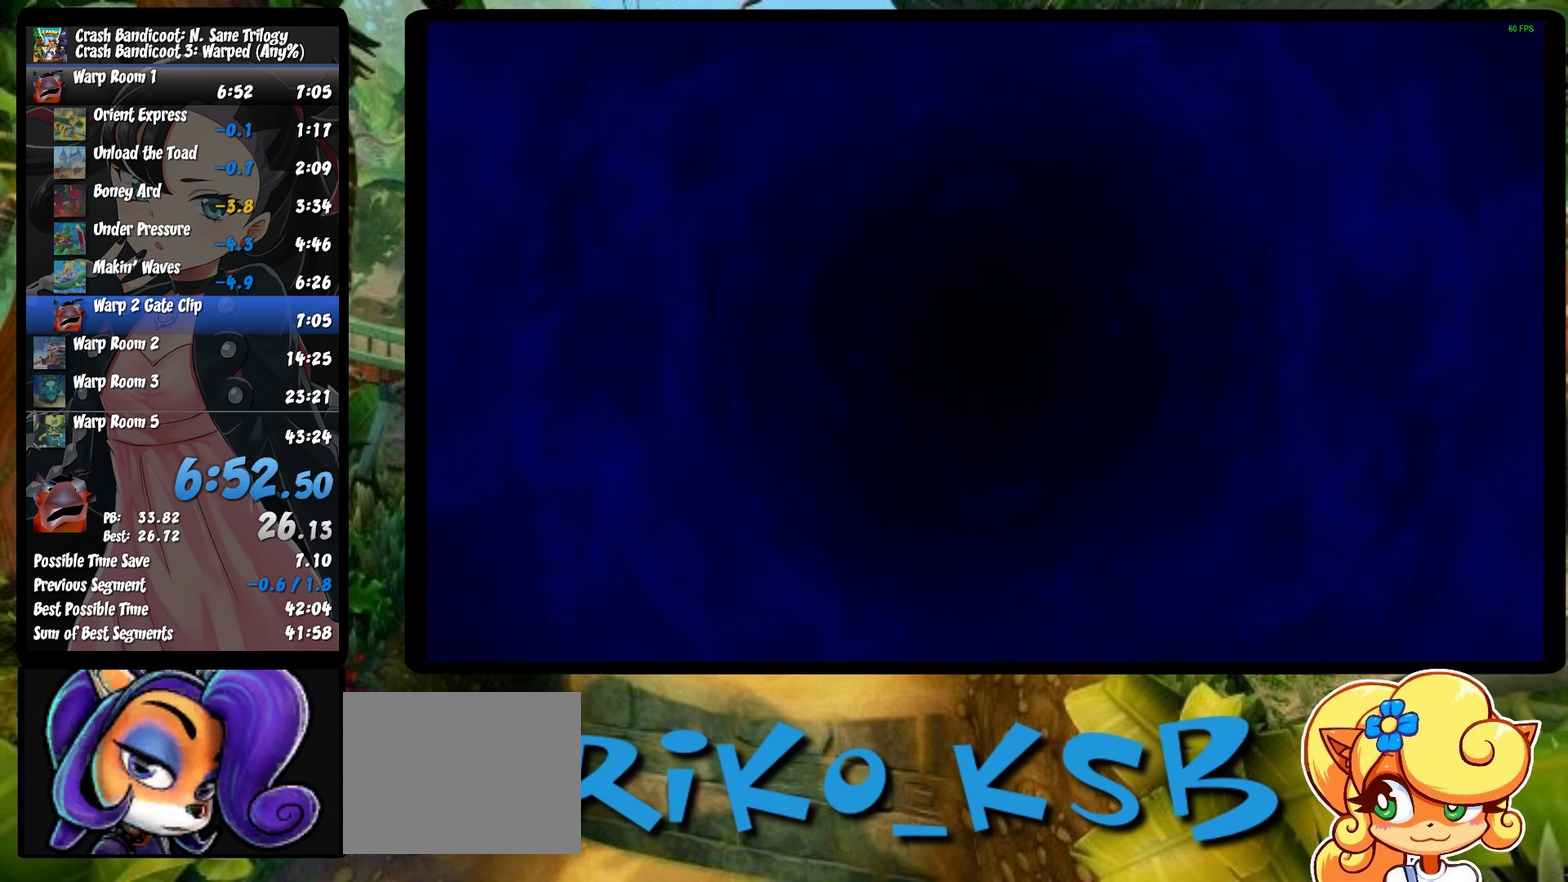
{"buttons": [], "left_stick": "center", "events": [[83, "TRIANGLE", "up"], [150, "TRIANGLE", "down"], [267, "TRIANGLE", "up"], [367, "TRIANGLE", "down"], [450, "TRIANGLE", "up"]]}
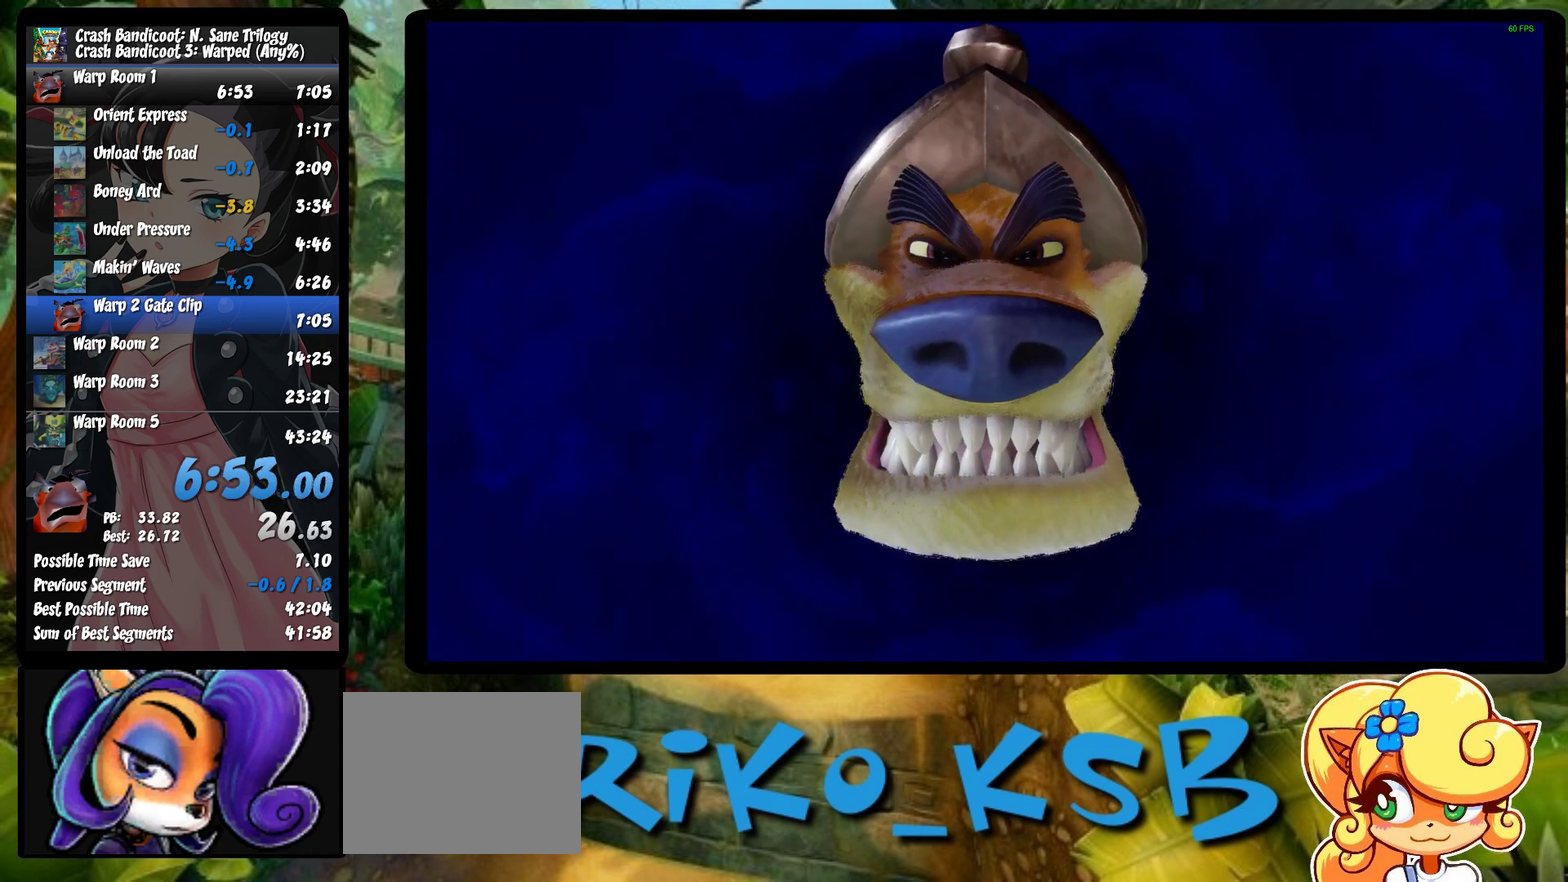
{"buttons": ["TRIANGLE"], "left_stick": "center", "events": [[33, "TRIANGLE", "down"], [150, "TRIANGLE", "up"], [233, "TRIANGLE", "down"], [333, "TRIANGLE", "up"], [417, "TRIANGLE", "down"]]}
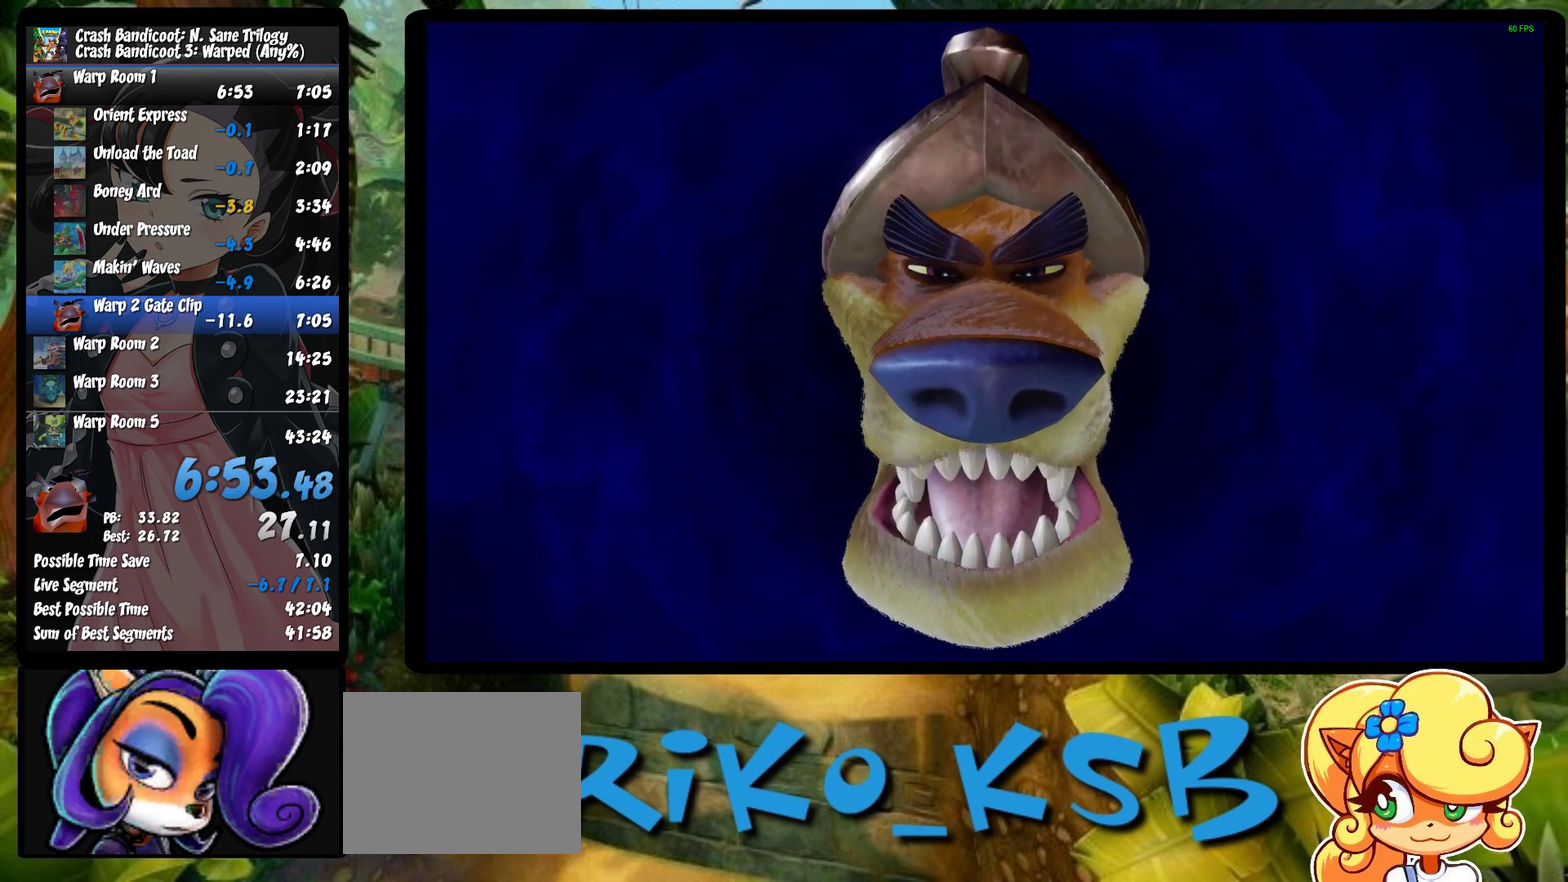
{"buttons": [], "left_stick": "center", "events": [[17, "TRIANGLE", "up"], [100, "TRIANGLE", "down"], [183, "TRIANGLE", "up"], [267, "TRIANGLE", "down"], [367, "TRIANGLE", "up"], [417, "TRIANGLE", "down"], [500, "TRIANGLE", "up"]]}
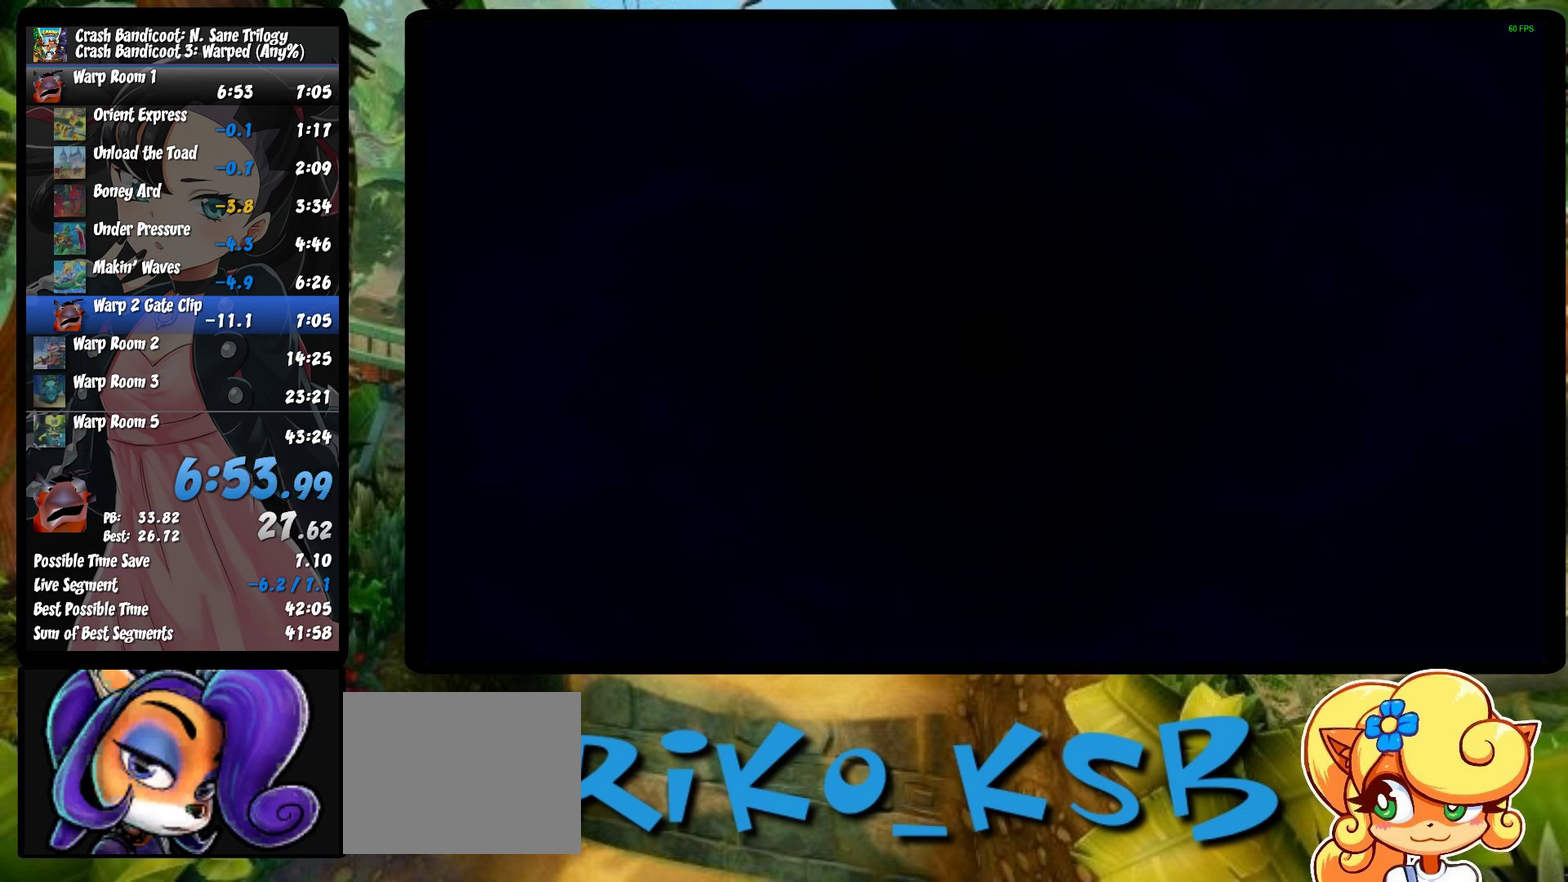
{"buttons": [], "left_stick": "center", "events": [[83, "TRIANGLE", "down"], [183, "TRIANGLE", "up"]]}
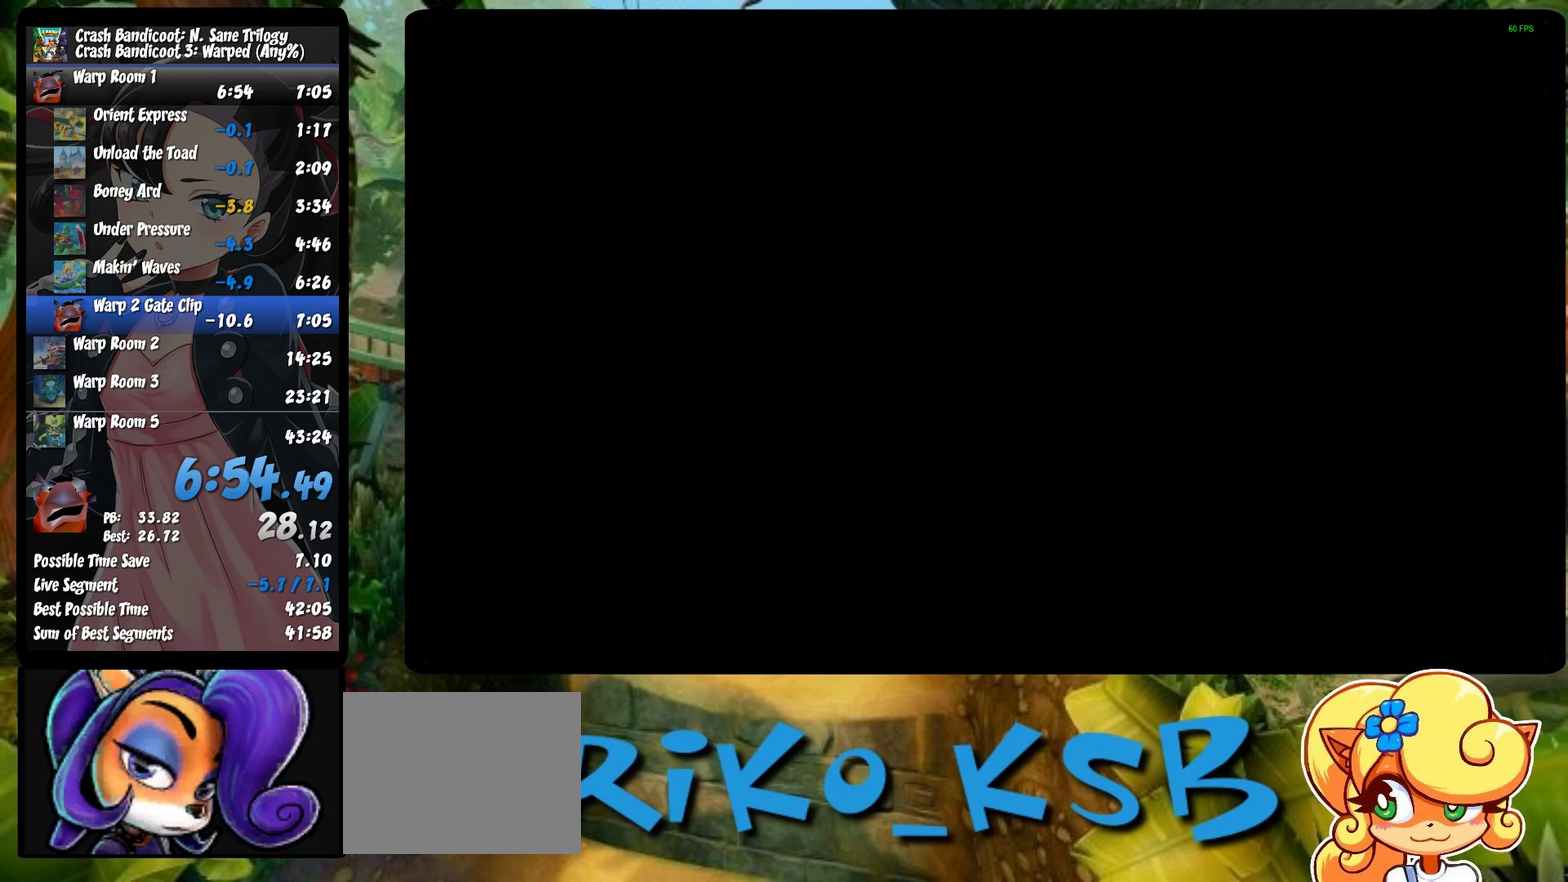
{"buttons": [], "left_stick": "center", "events": []}
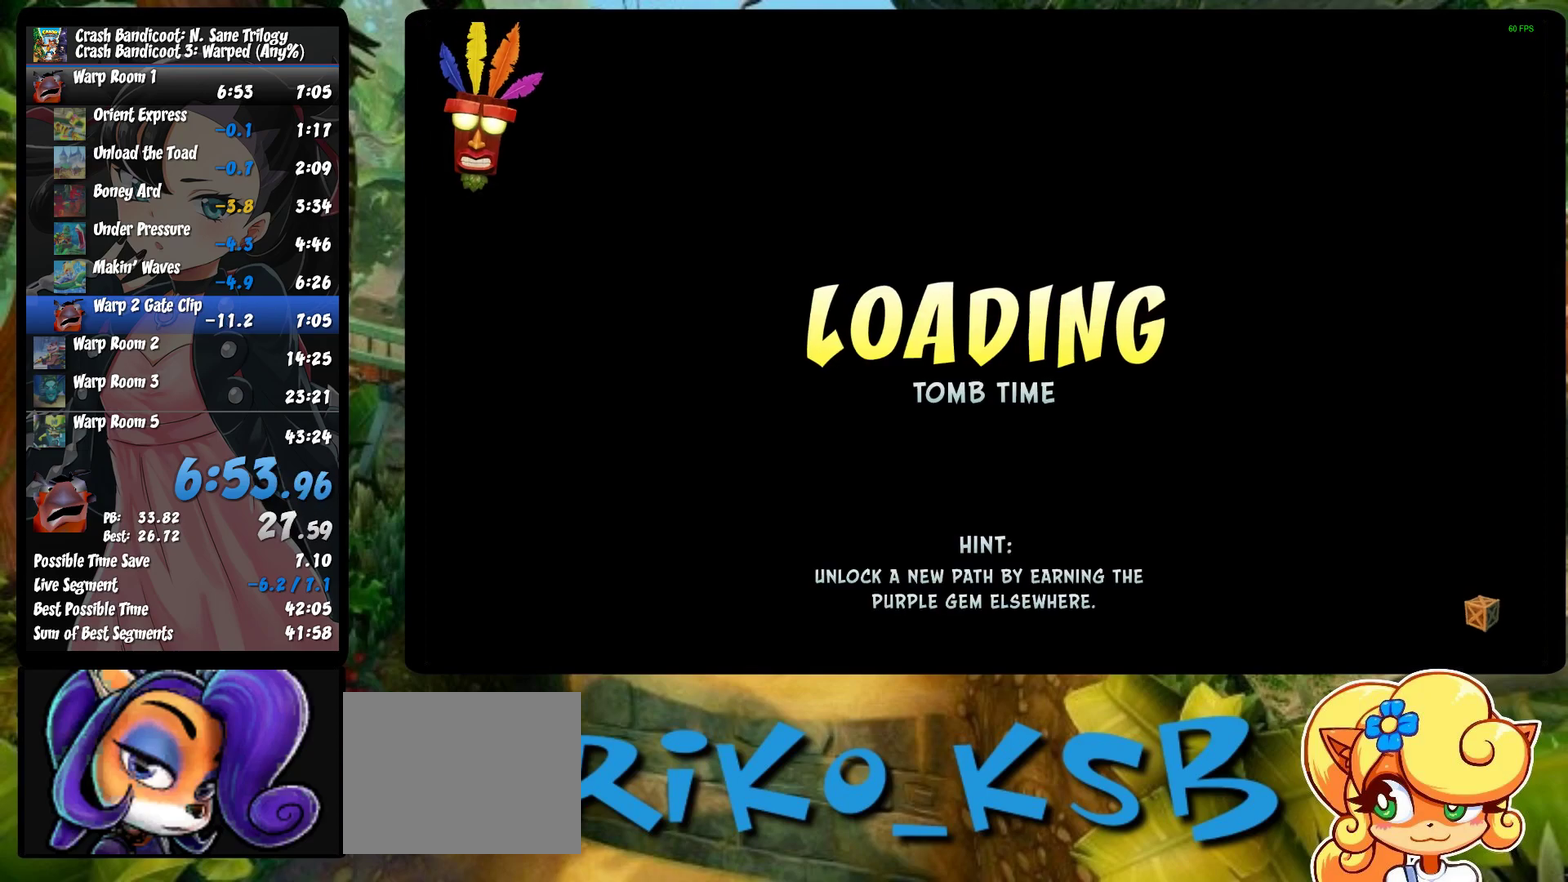
{"buttons": [], "left_stick": "center", "events": []}
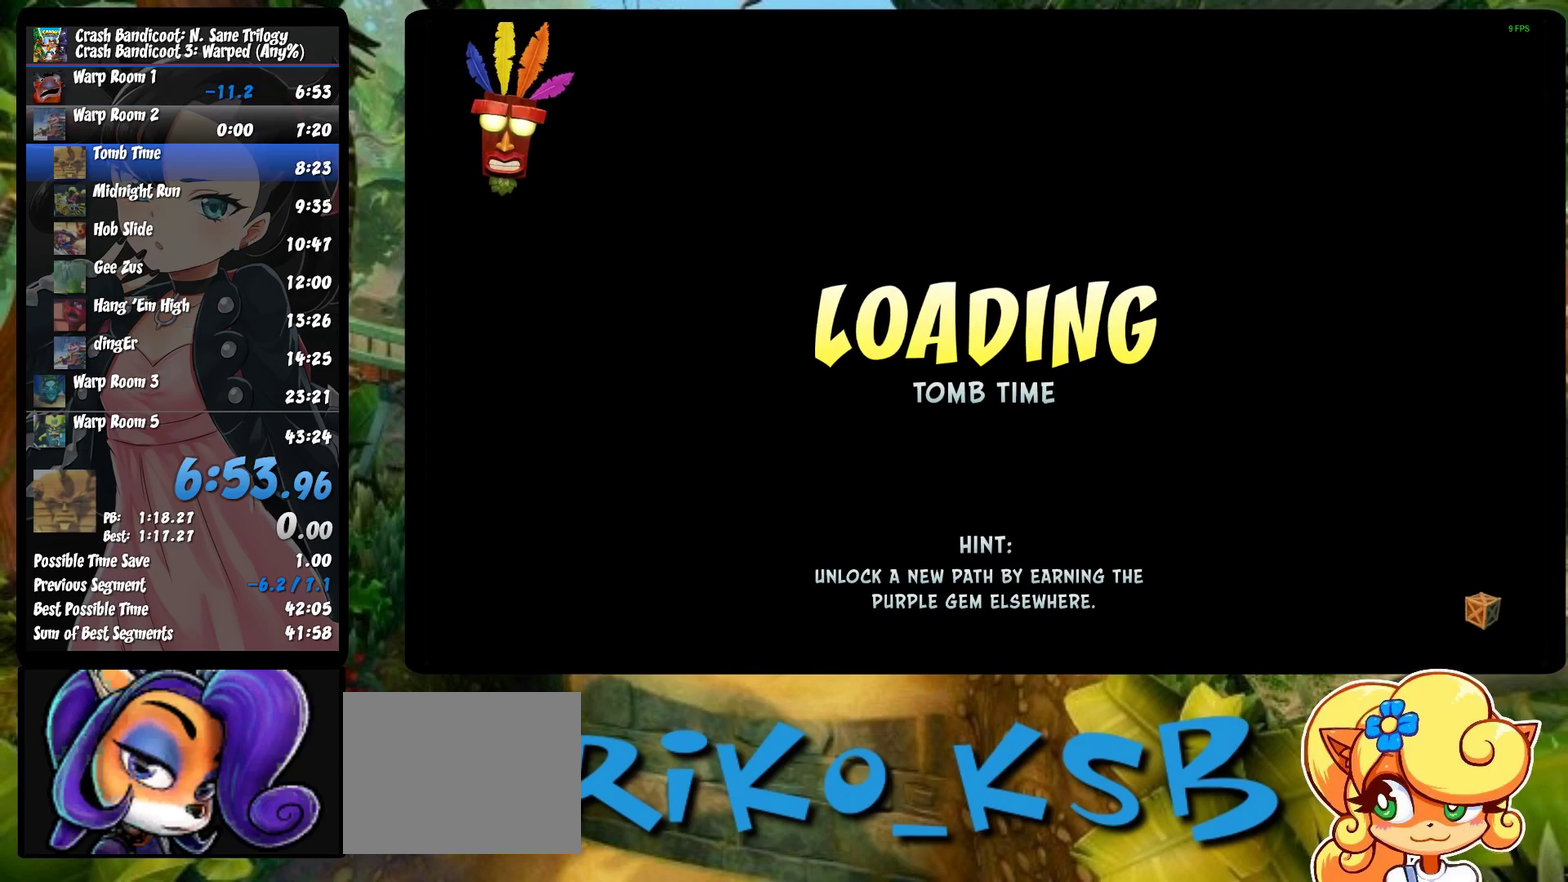
{"buttons": ["TRIANGLE"], "left_stick": "center", "events": [[67, "TRIANGLE", "down"], [183, "TRIANGLE", "up"], [267, "TRIANGLE", "down"], [350, "TRIANGLE", "up"], [417, "TRIANGLE", "down"]]}
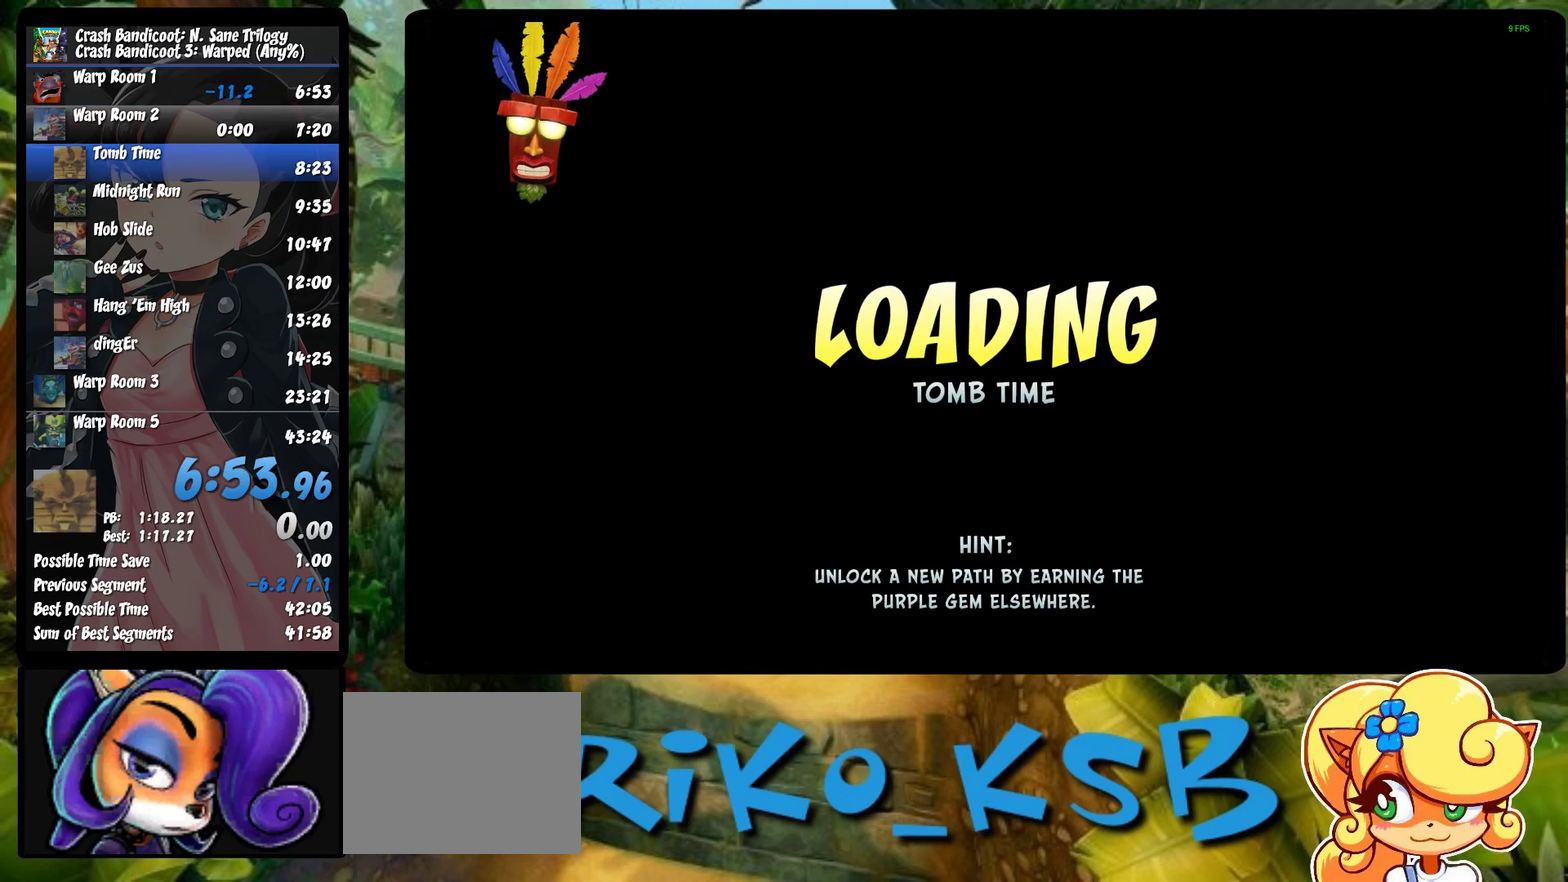
{"buttons": [], "left_stick": "center", "events": [[17, "TRIANGLE", "up"], [83, "TRIANGLE", "down"], [167, "TRIANGLE", "up"], [250, "TRIANGLE", "down"], [317, "TRIANGLE", "up"], [383, "TRIANGLE", "down"], [450, "TRIANGLE", "up"]]}
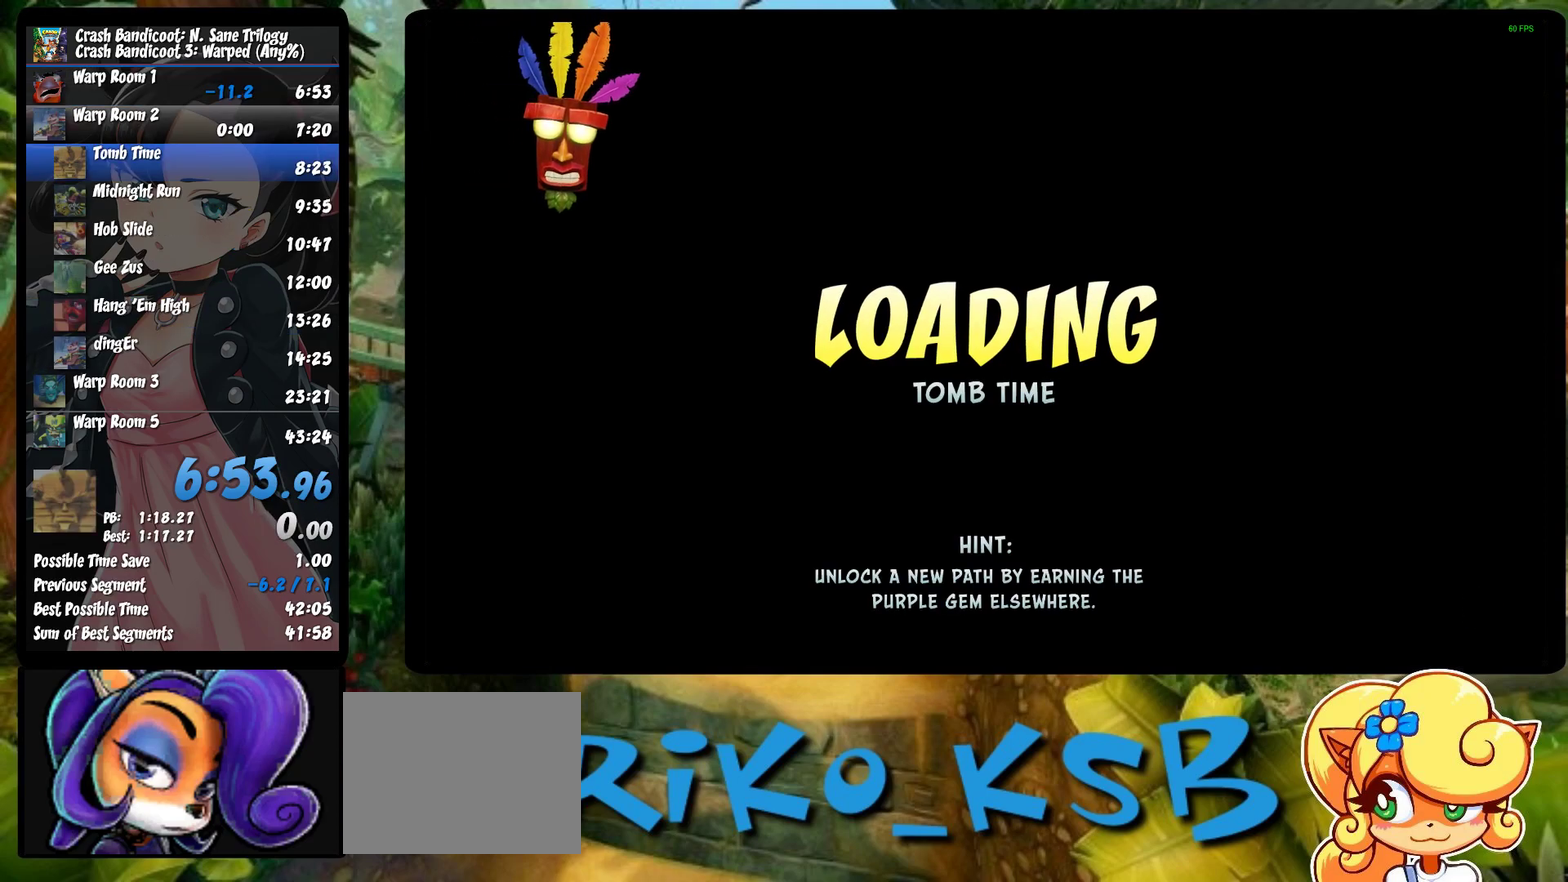
{"buttons": ["TRIANGLE"], "left_stick": "center", "events": [[50, "TRIANGLE", "down"], [133, "TRIANGLE", "up"], [200, "TRIANGLE", "down"], [267, "TRIANGLE", "up"], [333, "TRIANGLE", "down"], [417, "TRIANGLE", "up"], [500, "TRIANGLE", "down"]]}
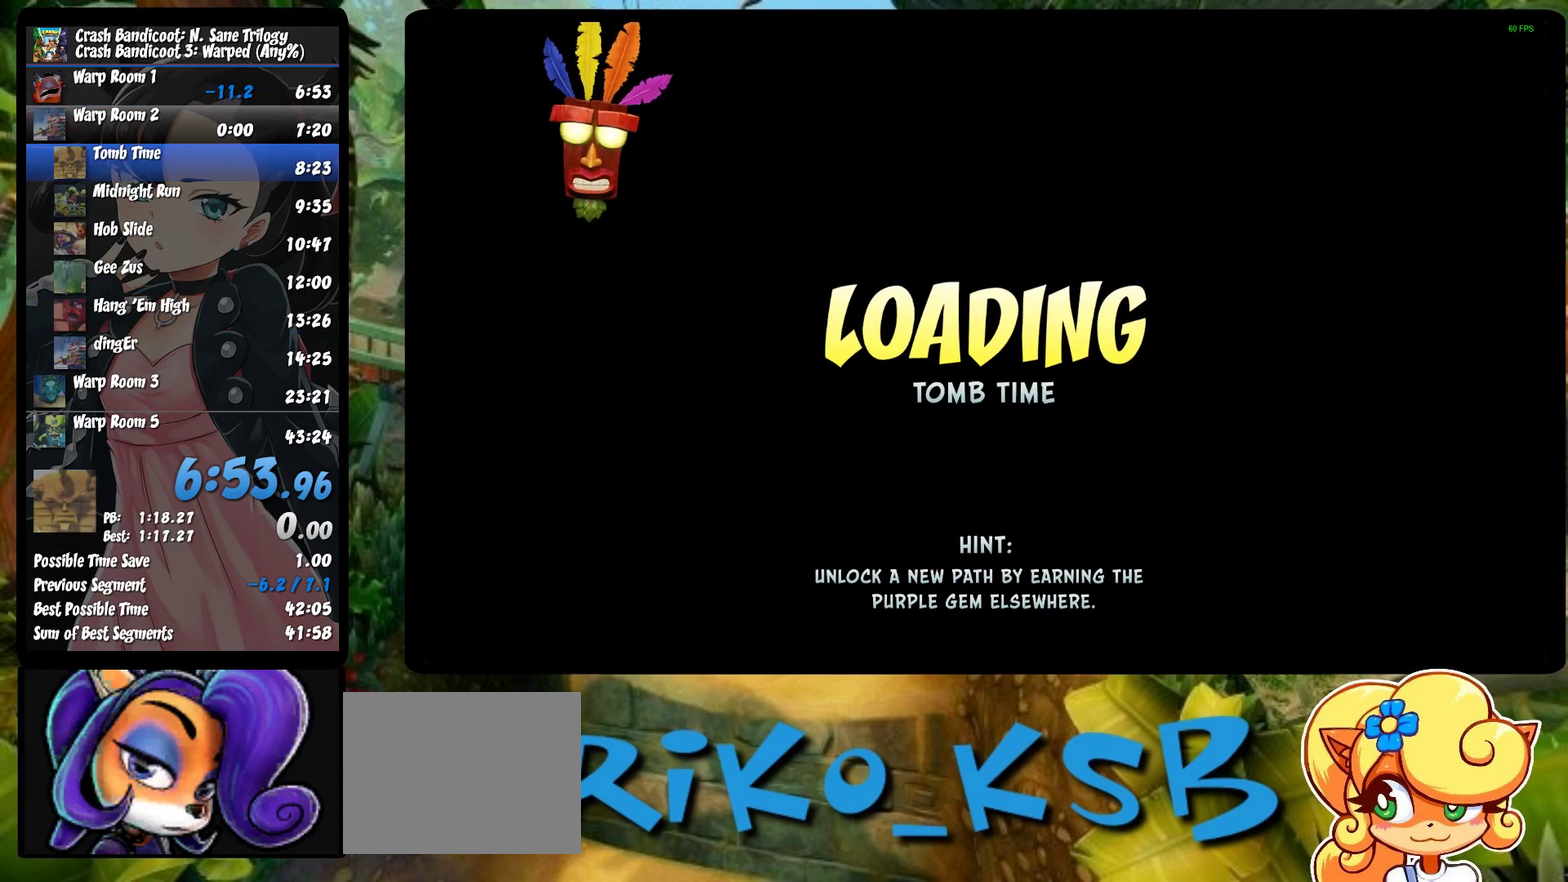
{"buttons": ["TRIANGLE"], "left_stick": "center", "events": [[67, "TRIANGLE", "up"], [150, "TRIANGLE", "down"], [217, "TRIANGLE", "up"], [300, "TRIANGLE", "down"], [367, "TRIANGLE", "up"], [450, "TRIANGLE", "down"]]}
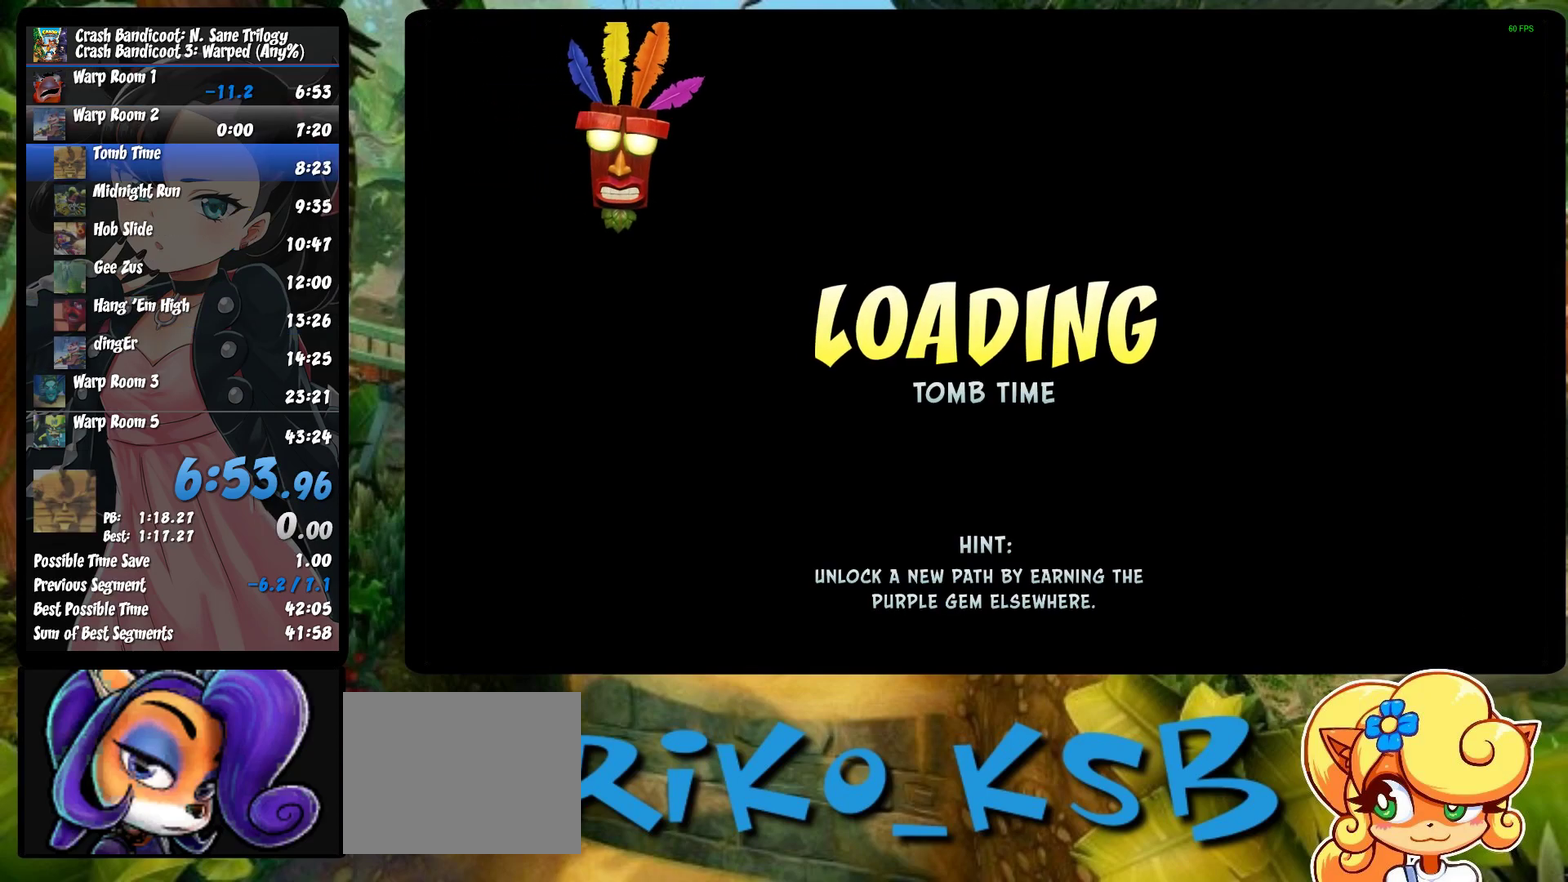
{"buttons": [], "left_stick": "center", "events": [[33, "TRIANGLE", "up"], [100, "TRIANGLE", "down"], [167, "TRIANGLE", "up"], [250, "TRIANGLE", "down"], [333, "TRIANGLE", "up"], [400, "TRIANGLE", "down"], [467, "TRIANGLE", "up"]]}
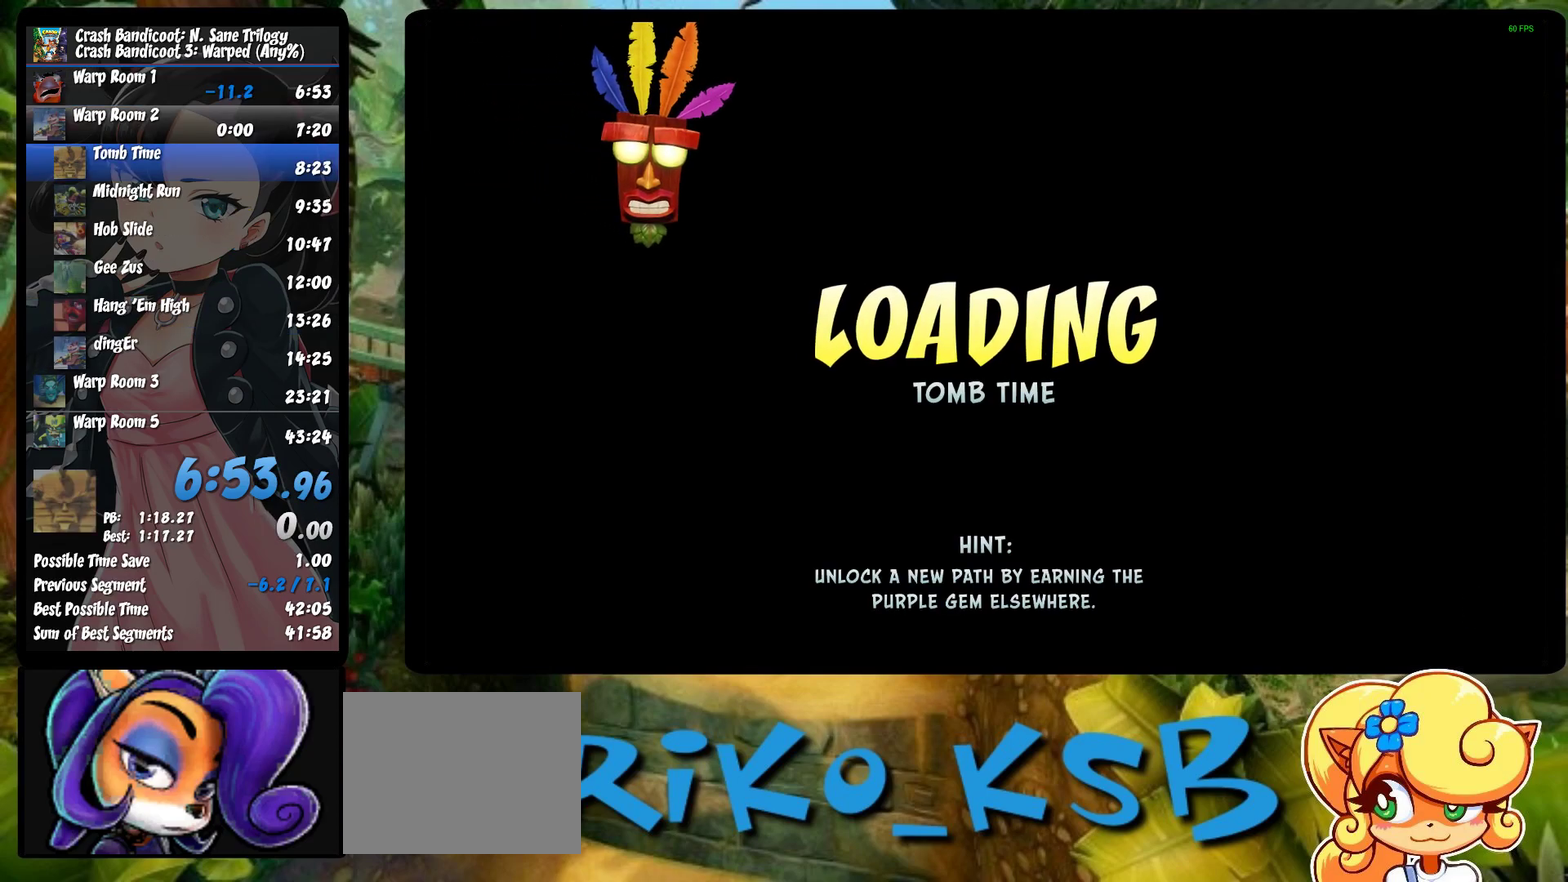
{"buttons": [], "left_stick": "up", "events": [[50, "TRIANGLE", "down"], [83, "left_stick", "up"], [150, "TRIANGLE", "up"], [217, "TRIANGLE", "down"], [283, "TRIANGLE", "up"], [367, "TRIANGLE", "down"], [417, "TRIANGLE", "up"]]}
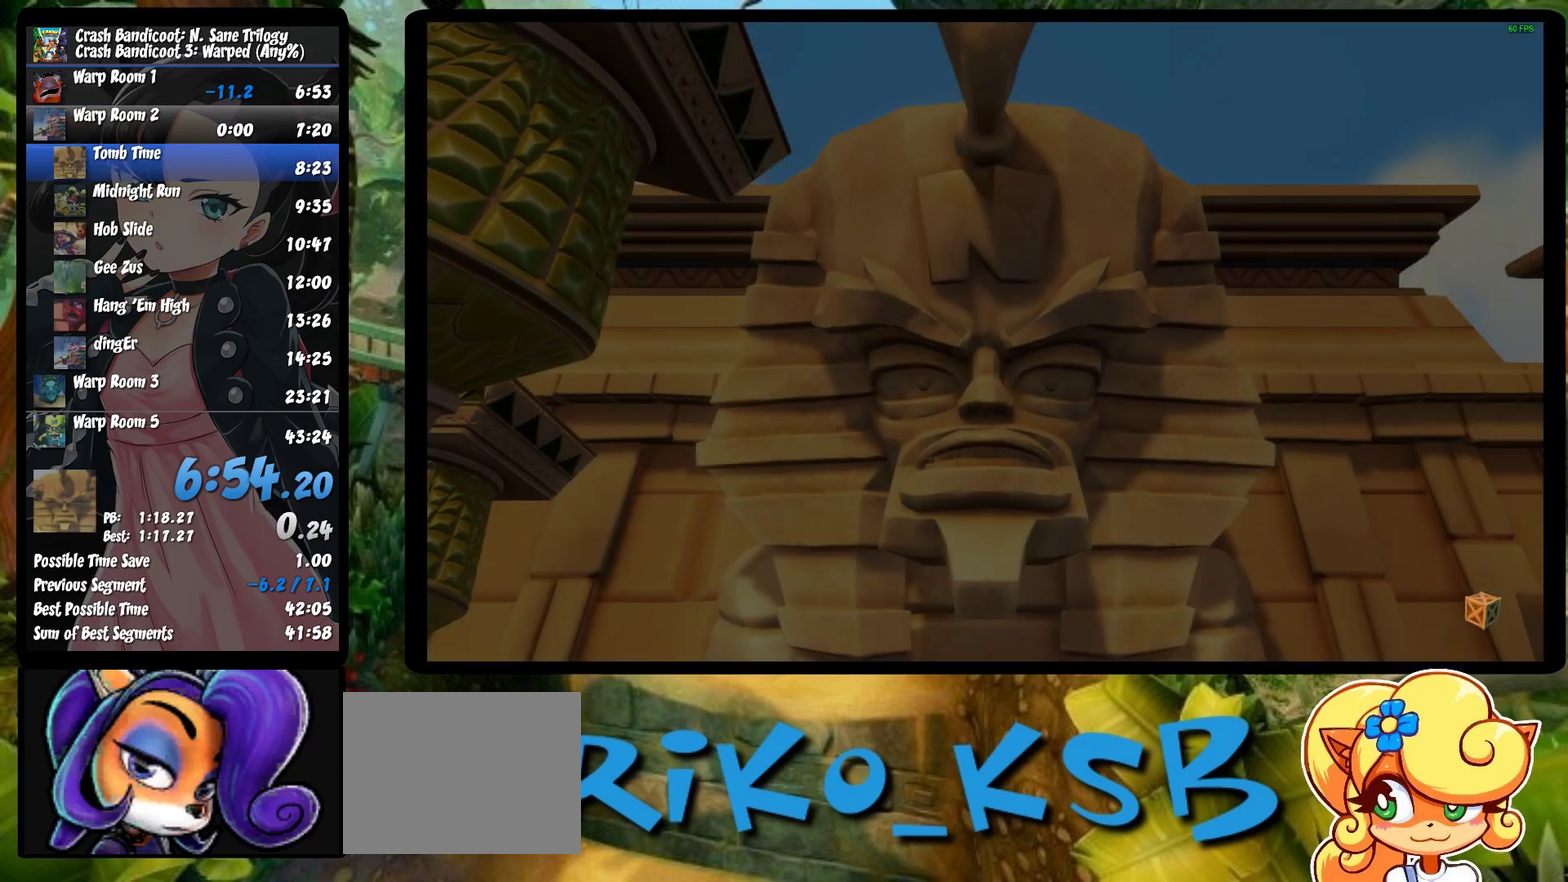
{"buttons": [], "left_stick": "center", "events": [[17, "TRIANGLE", "down"], [100, "TRIANGLE", "up"], [183, "TRIANGLE", "down"], [283, "TRIANGLE", "up"], [350, "TRIANGLE", "down"], [350, "left_stick", "center"], [433, "TRIANGLE", "up"]]}